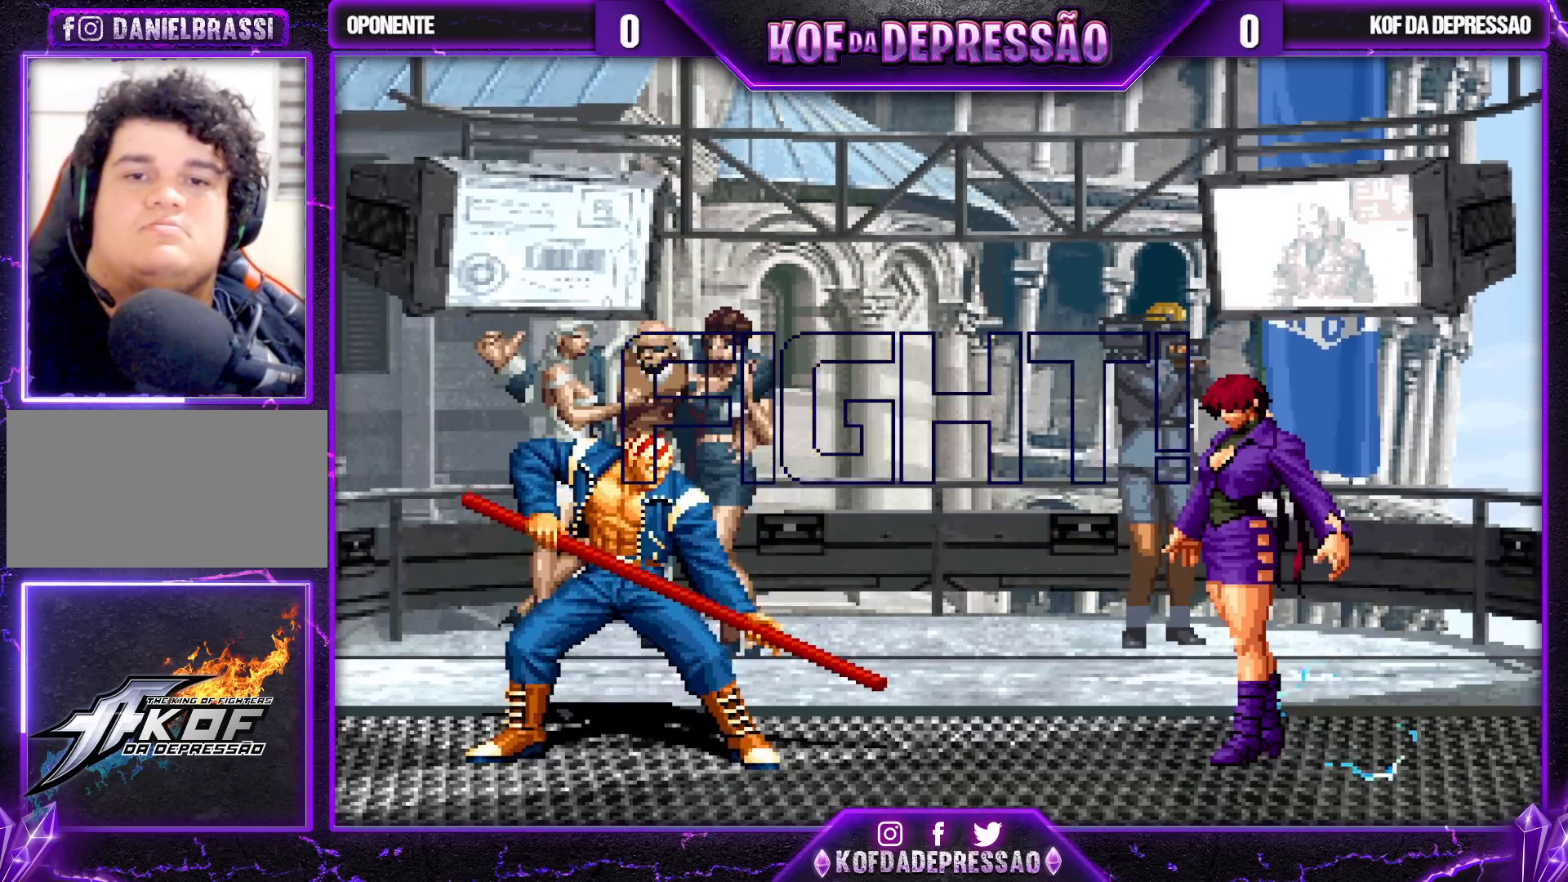
Gameplay with a controller (arcade stick); each line is a JSON object with the inputs held at the frame after it. "events" lists button and stick changes between this image and that frame as [ms after this image, input, new state], when the widget could be followed in between. Not read: L3 R3.
{"buttons": [], "left_stick": "right", "events": [[83, "left_stick", "right"], [183, "left_stick", "center"], [450, "left_stick", "right"]]}
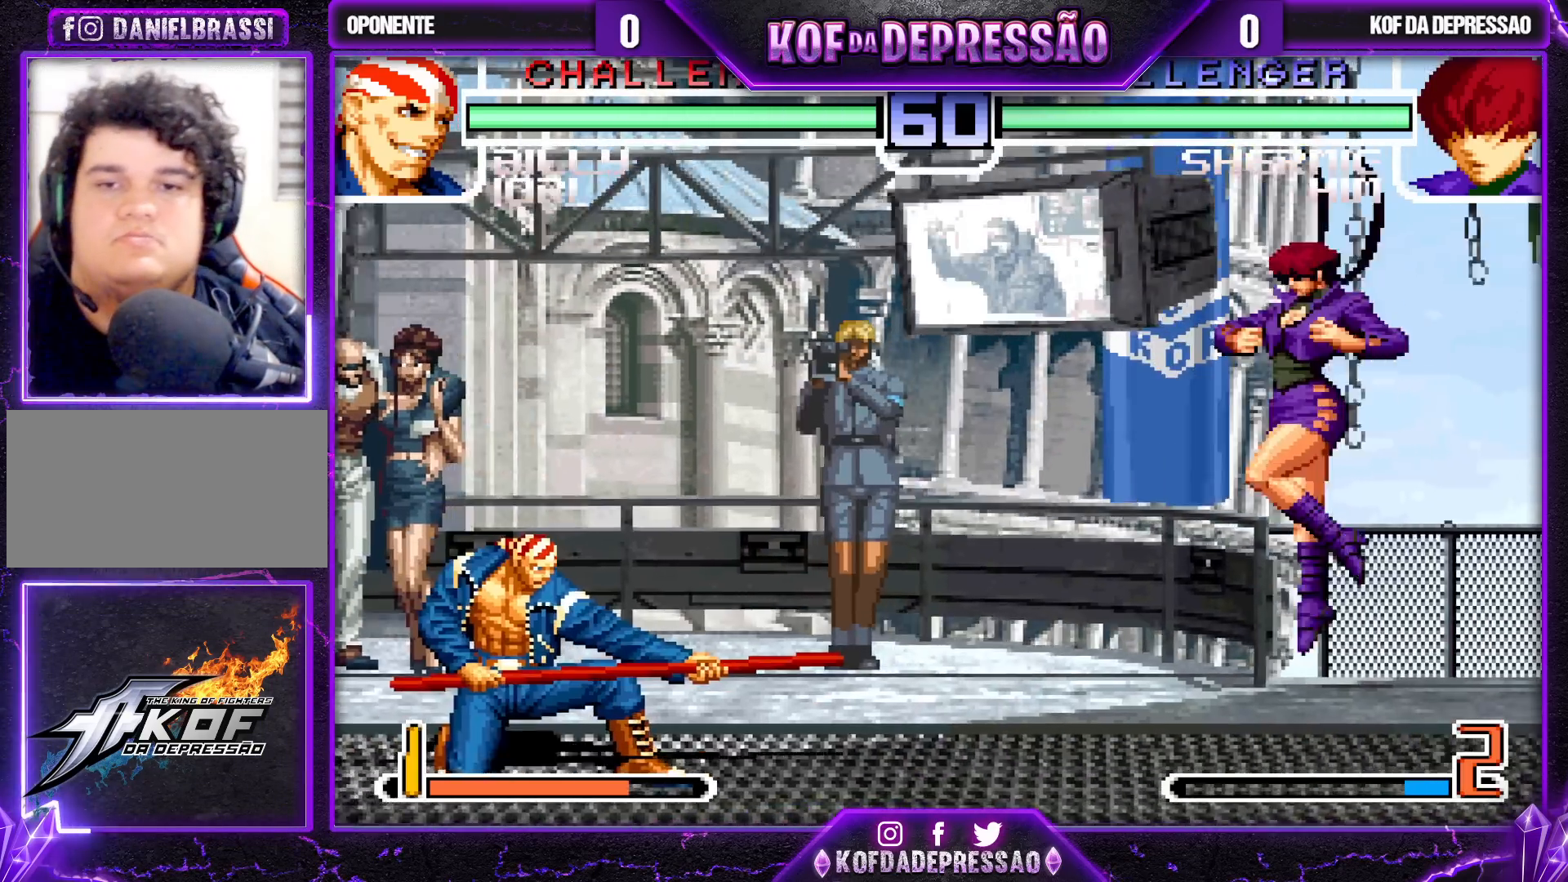
{"buttons": [], "left_stick": "center", "events": [[17, "left_stick", "center"], [167, "left_stick", "up-left"], [233, "left_stick", "center"], [367, "R1", "down"], [417, "R1", "up"]]}
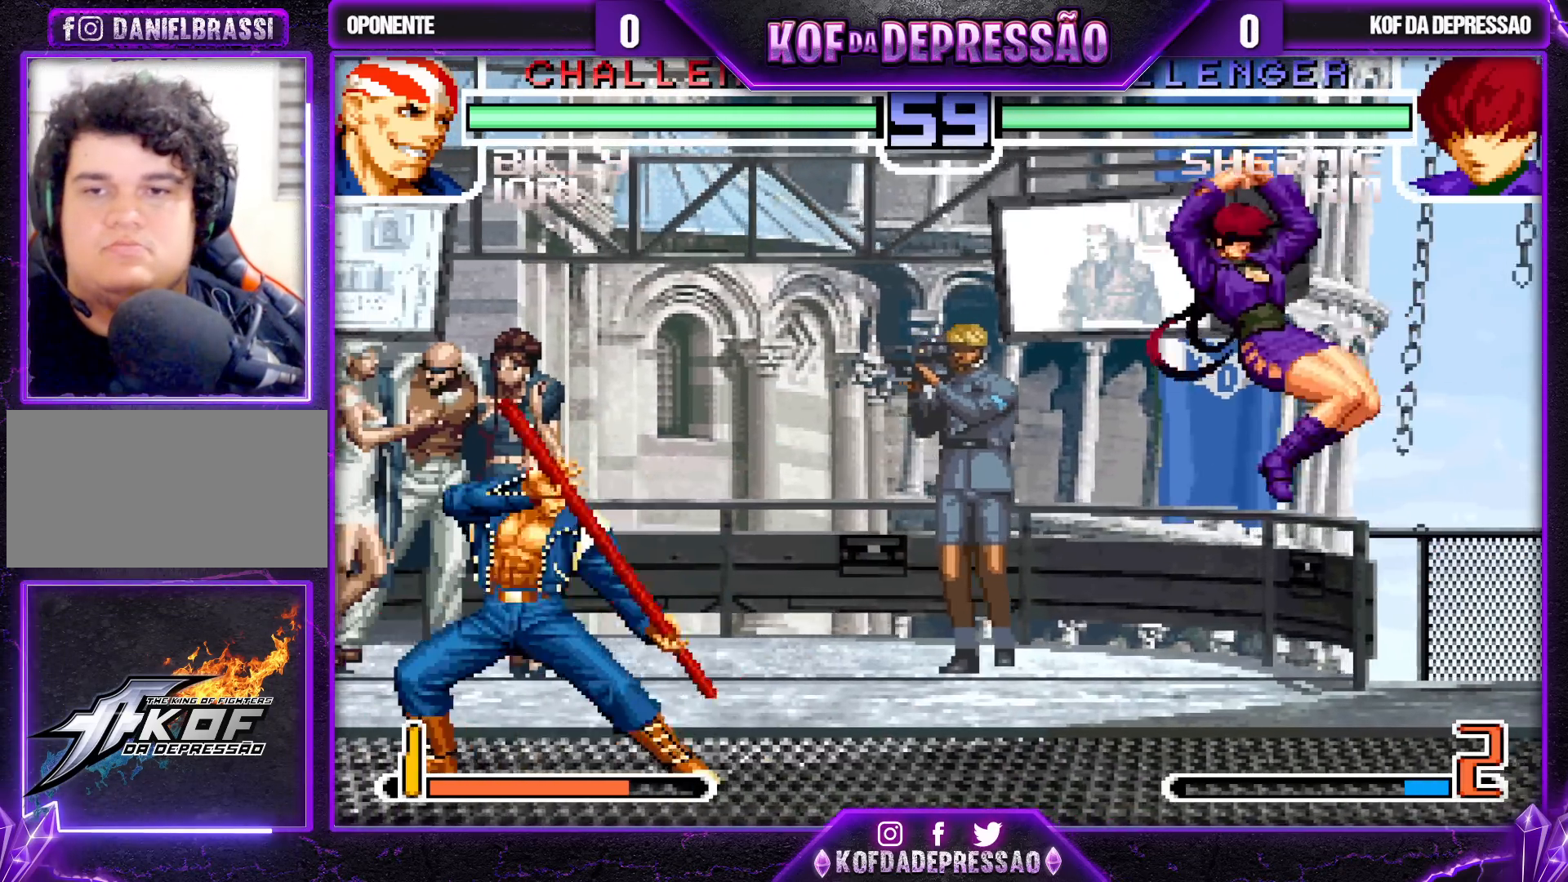
{"buttons": [], "left_stick": "down-right", "events": [[133, "left_stick", "down-right"]]}
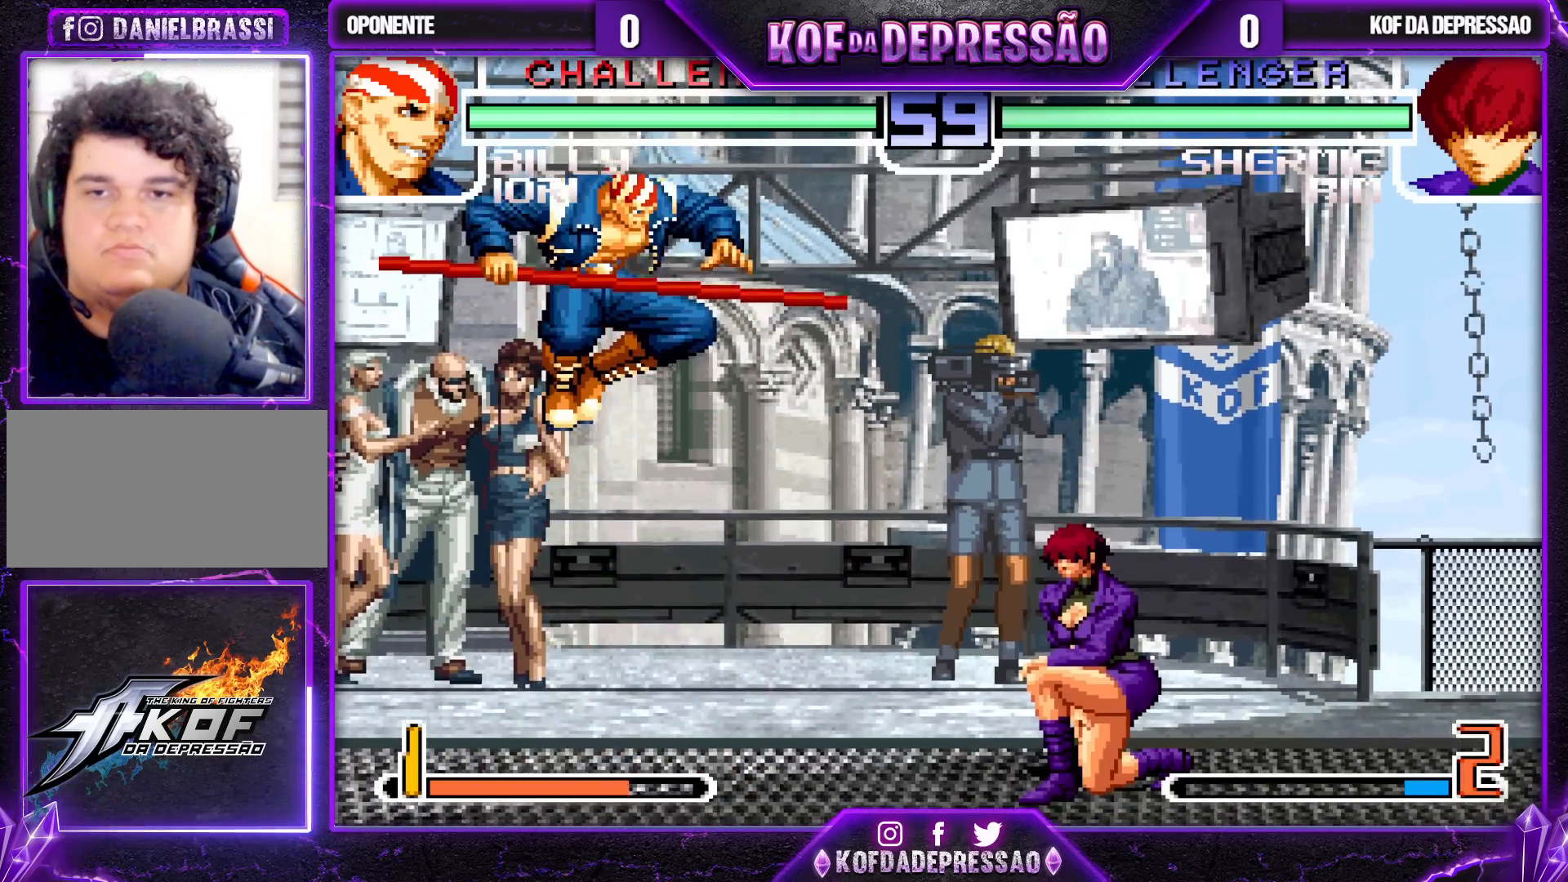
{"buttons": [], "left_stick": "up-left", "events": [[233, "left_stick", "right"], [467, "left_stick", "up-left"]]}
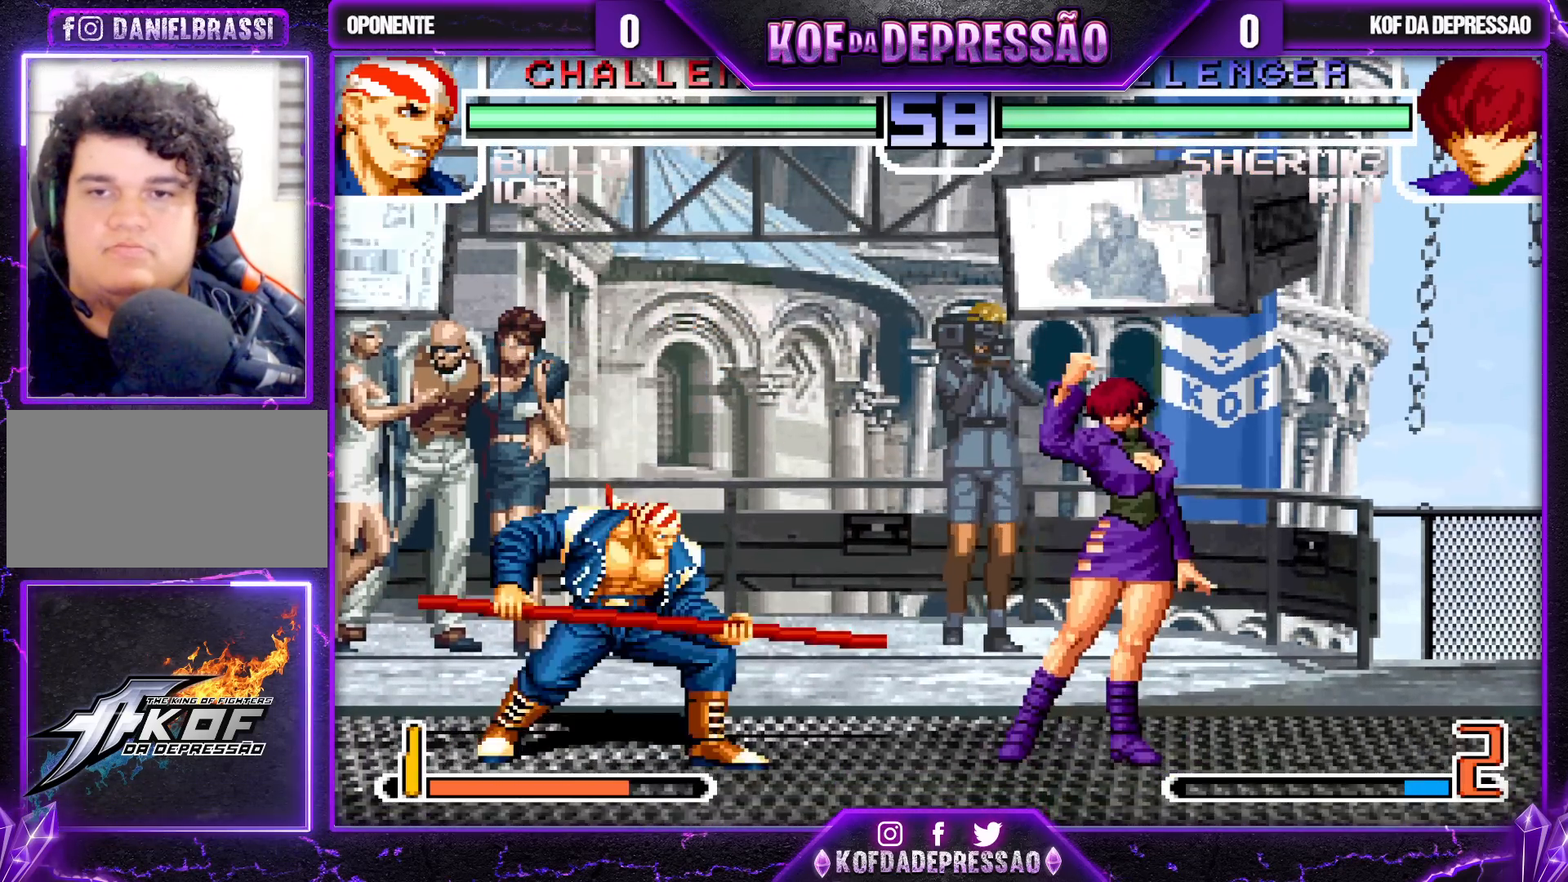
{"buttons": [], "left_stick": "down-right", "events": [[33, "left_stick", "center"], [167, "CROSS", "down"], [167, "R1", "down"], [217, "CROSS", "up"], [233, "R1", "up"], [483, "left_stick", "down-right"]]}
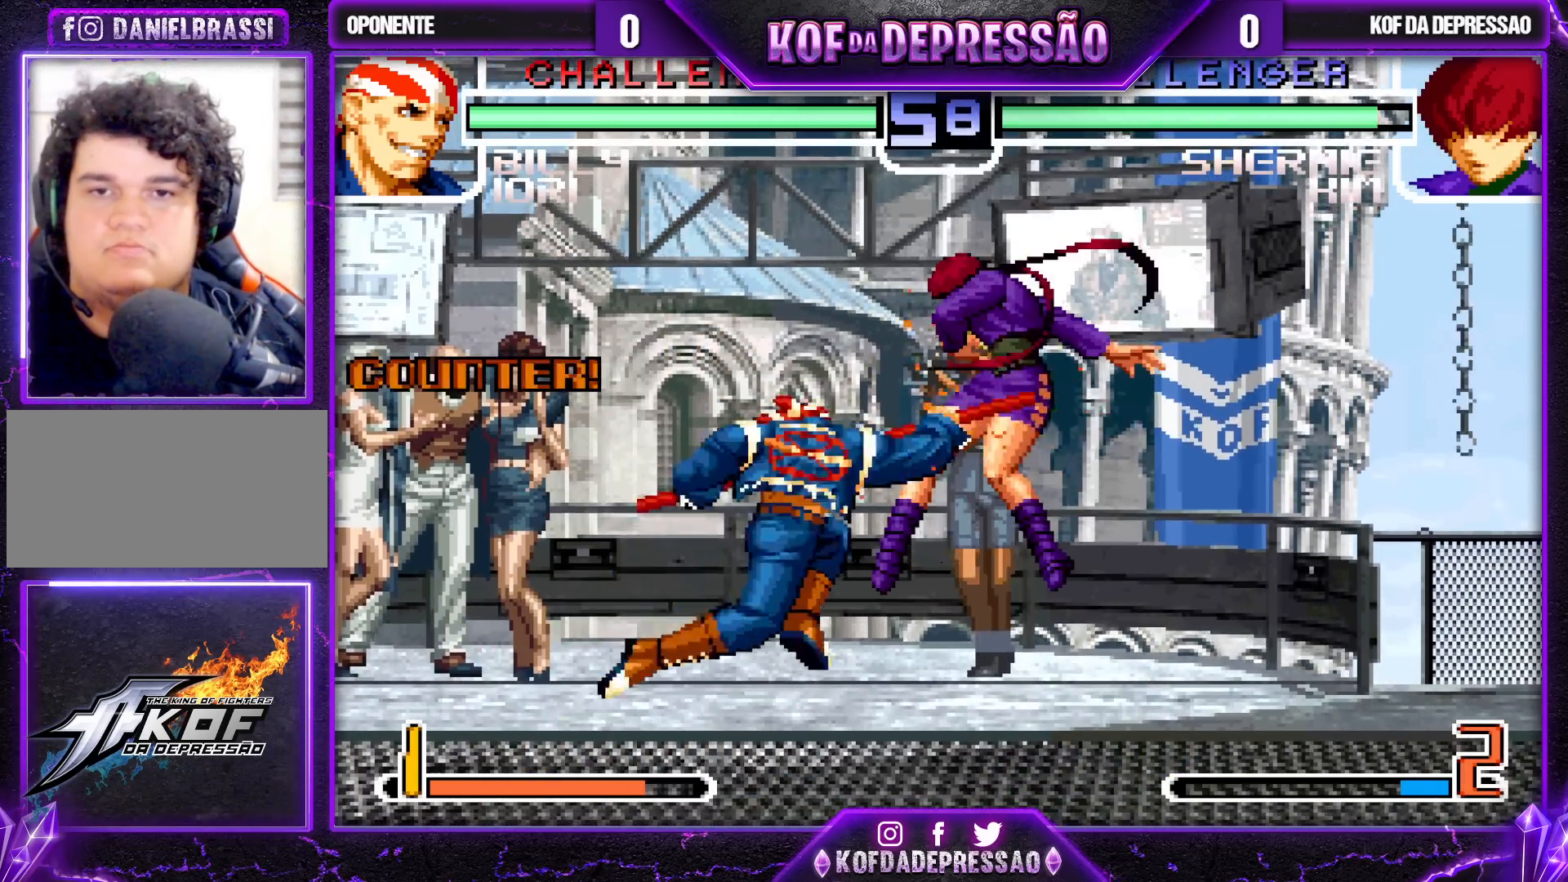
{"buttons": [], "left_stick": "center", "events": [[117, "left_stick", "right"], [250, "left_stick", "center"], [417, "CROSS", "down"], [433, "CROSS", "up"], [467, "CROSS", "down"], [483, "CROSS", "up"]]}
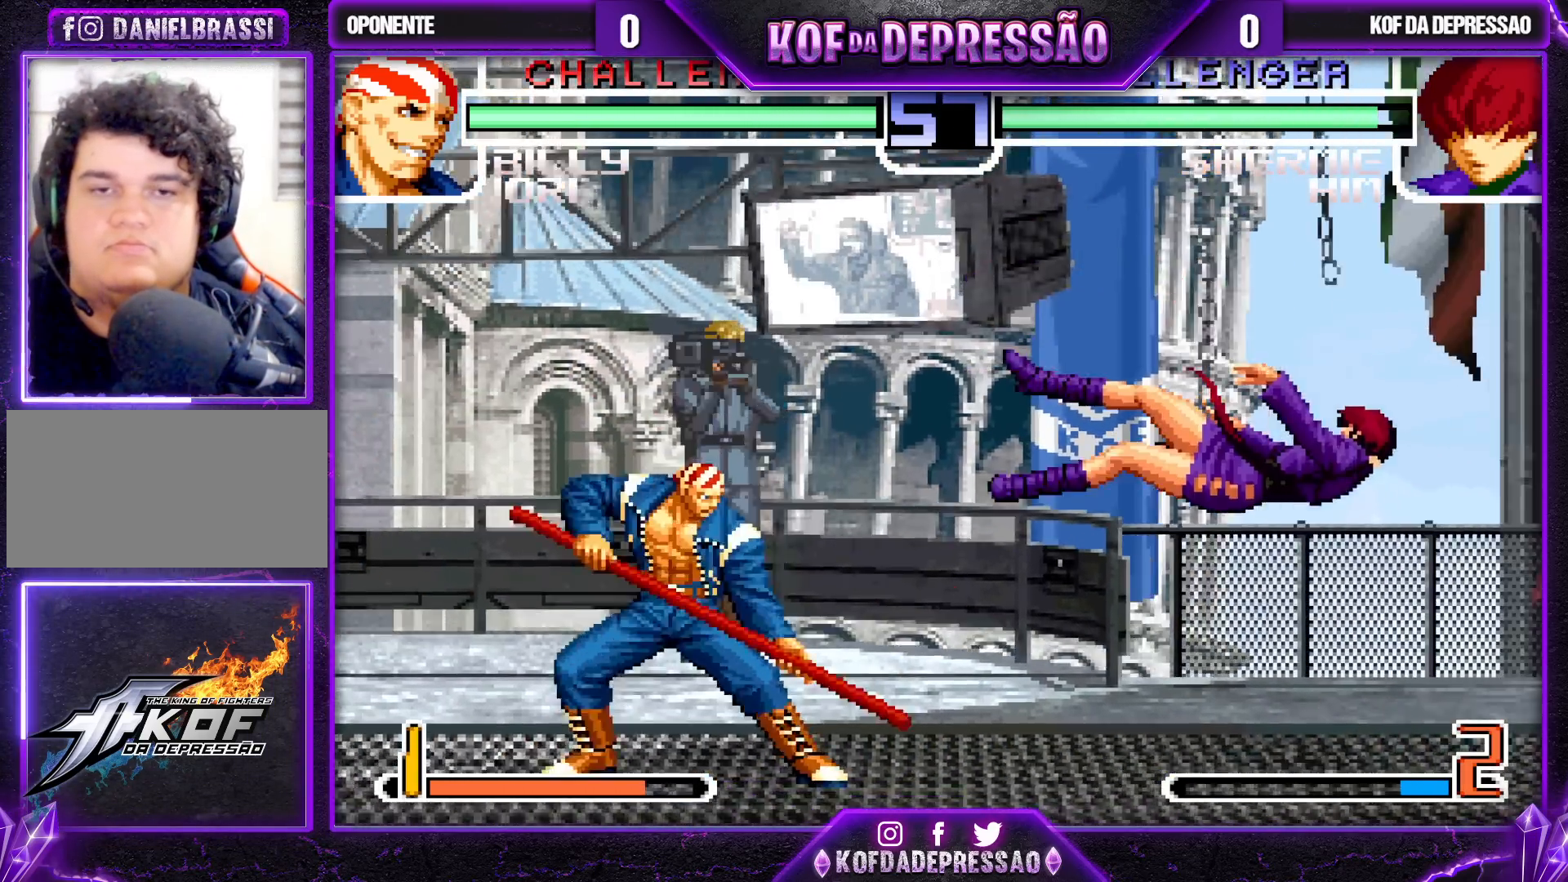
{"buttons": [], "left_stick": "right", "events": [[83, "CROSS", "down"], [133, "CROSS", "up"], [200, "CROSS", "down"], [283, "CROSS", "up"], [417, "left_stick", "right"]]}
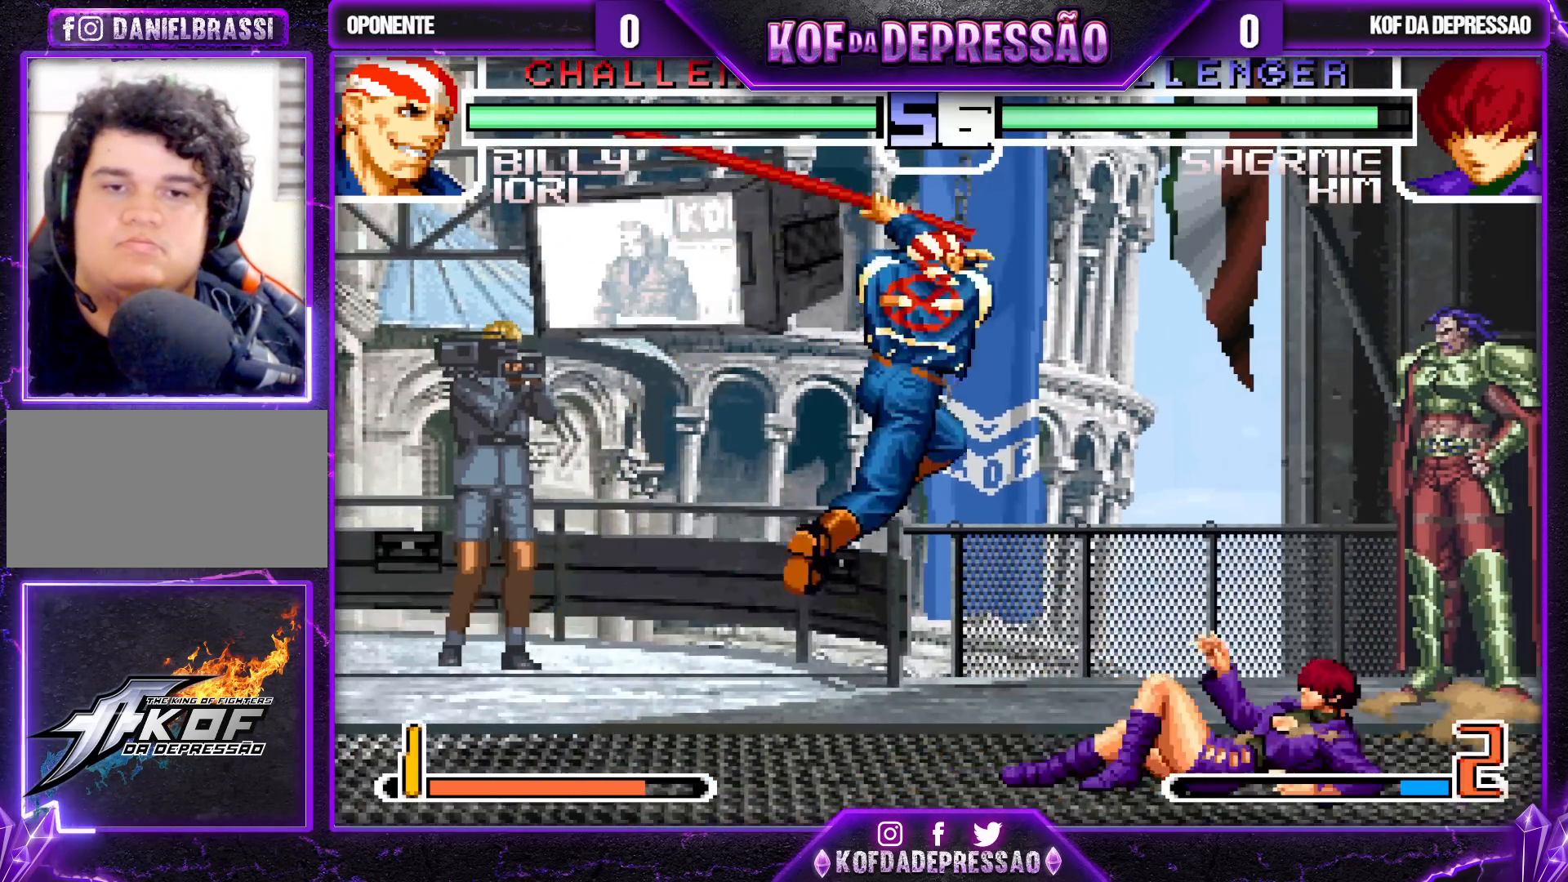
{"buttons": ["SQUARE"], "left_stick": "center", "events": [[50, "left_stick", "down"], [133, "left_stick", "left"], [233, "left_stick", "down"], [350, "left_stick", "left"], [383, "SQUARE", "down"], [467, "left_stick", "center"]]}
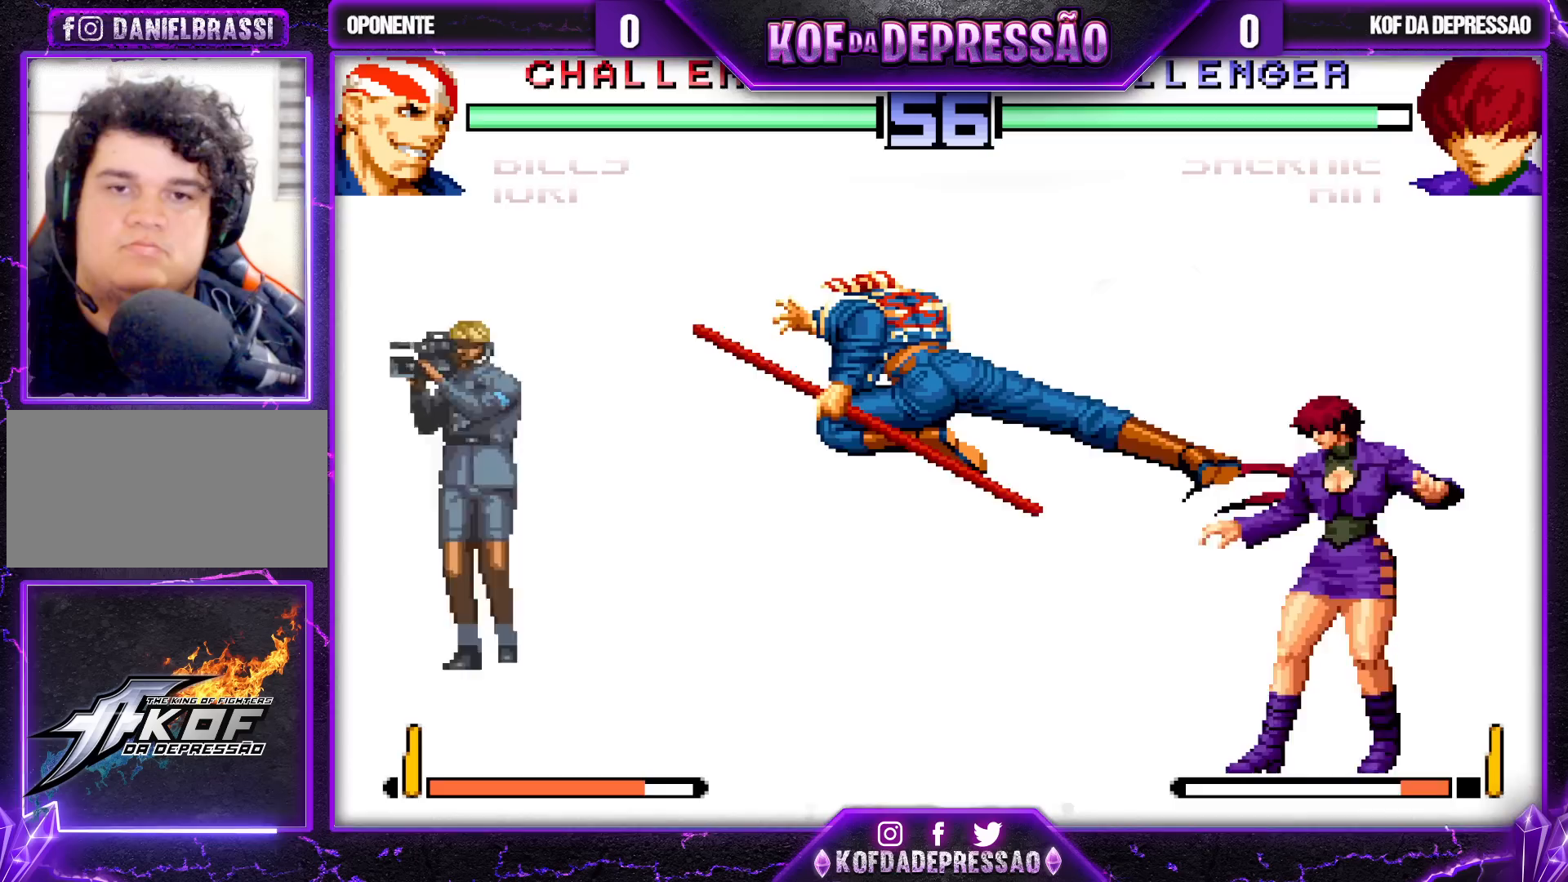
{"buttons": [], "left_stick": "center", "events": [[267, "SQUARE", "up"]]}
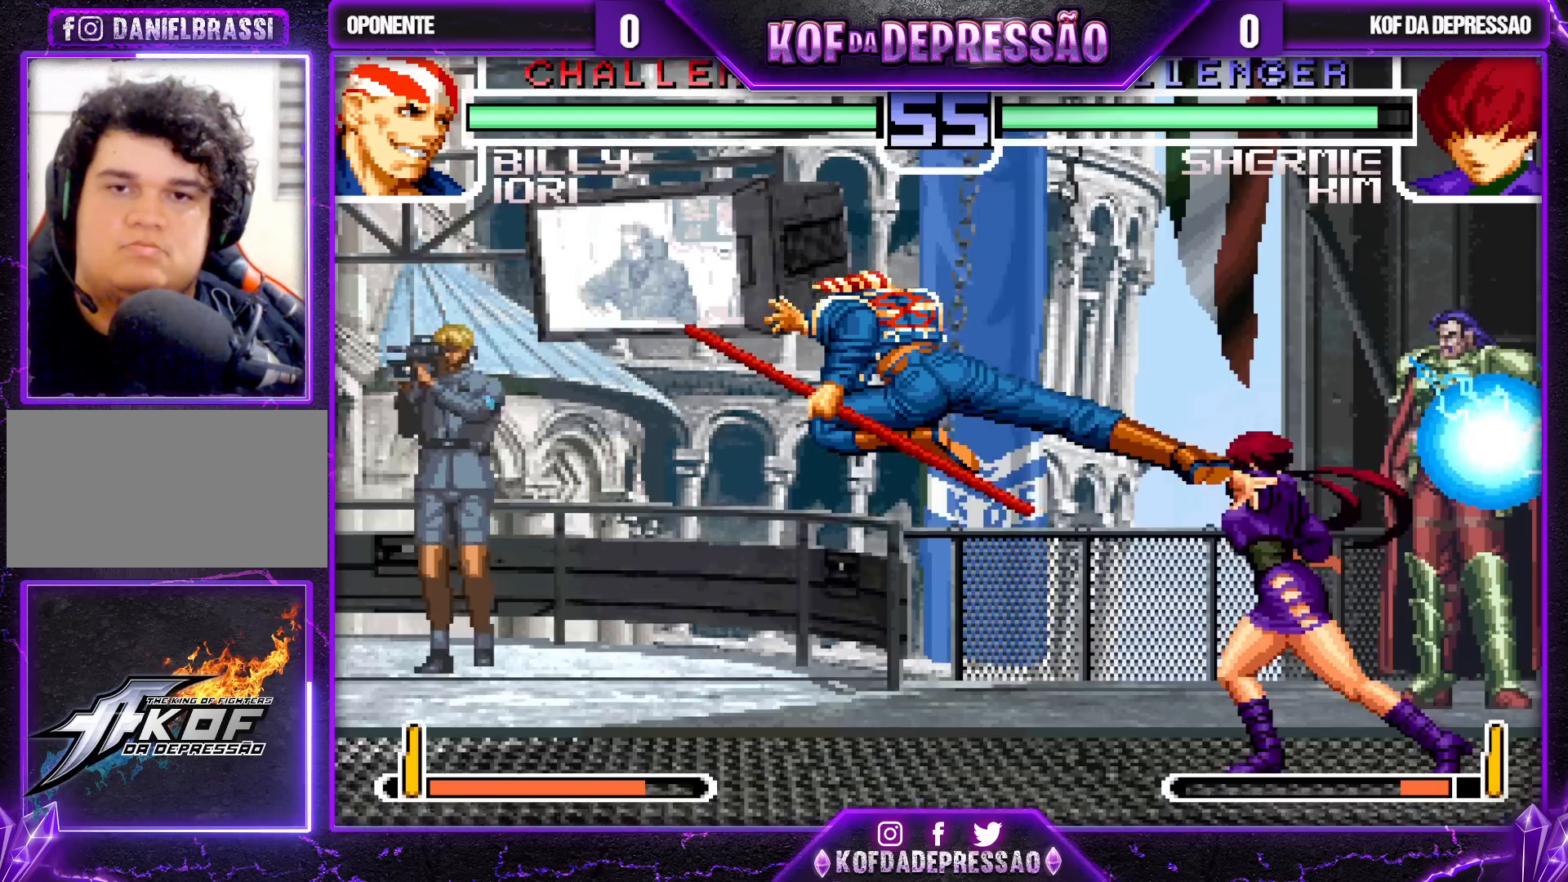
{"buttons": [], "left_stick": "center", "events": []}
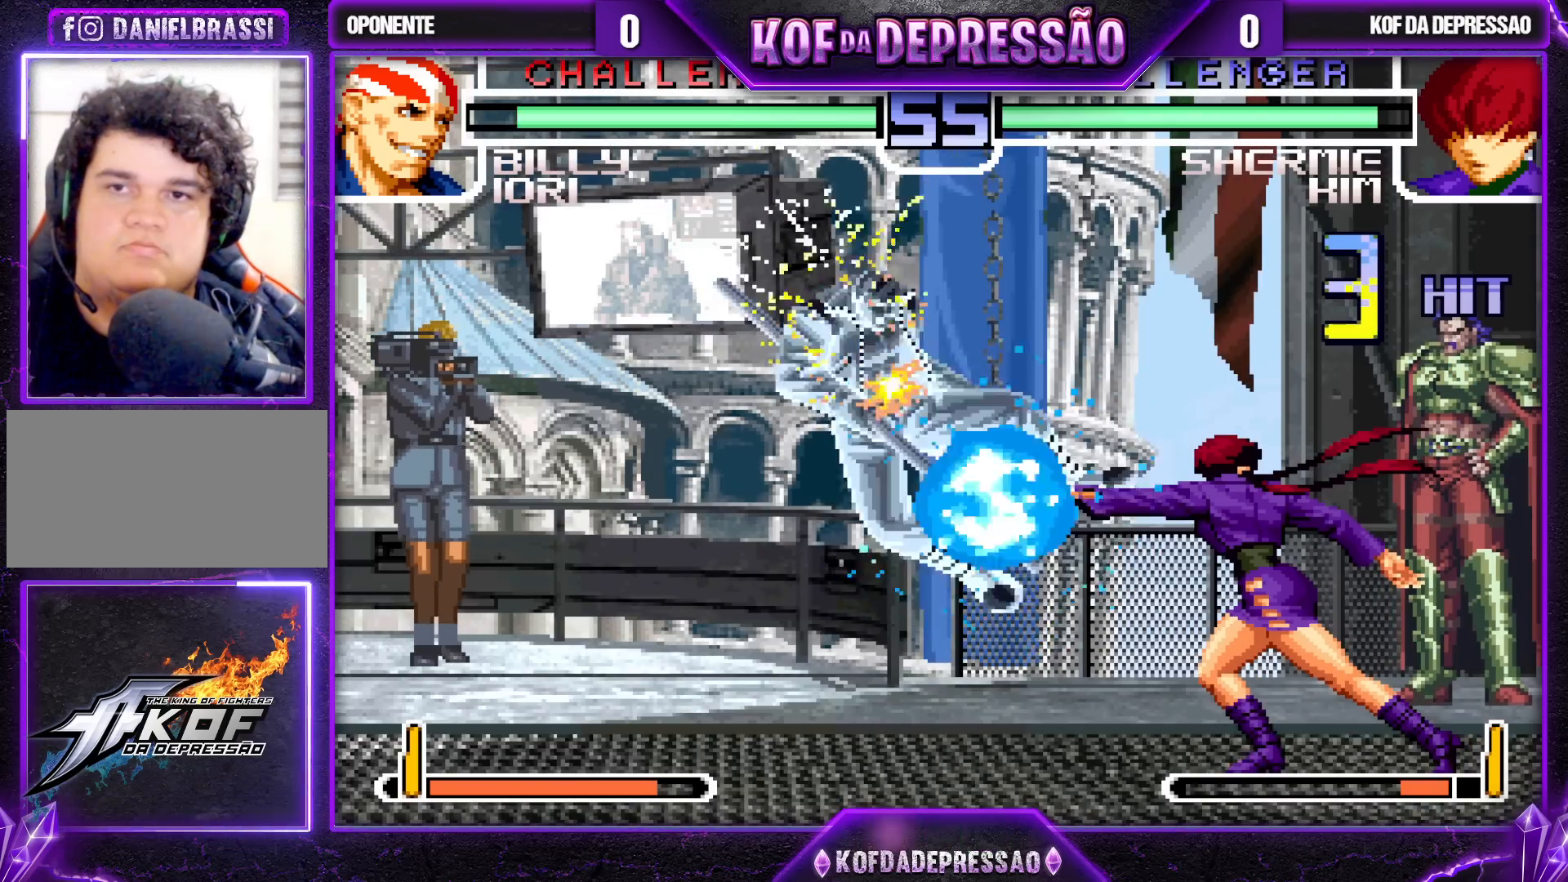
{"buttons": [], "left_stick": "center", "events": []}
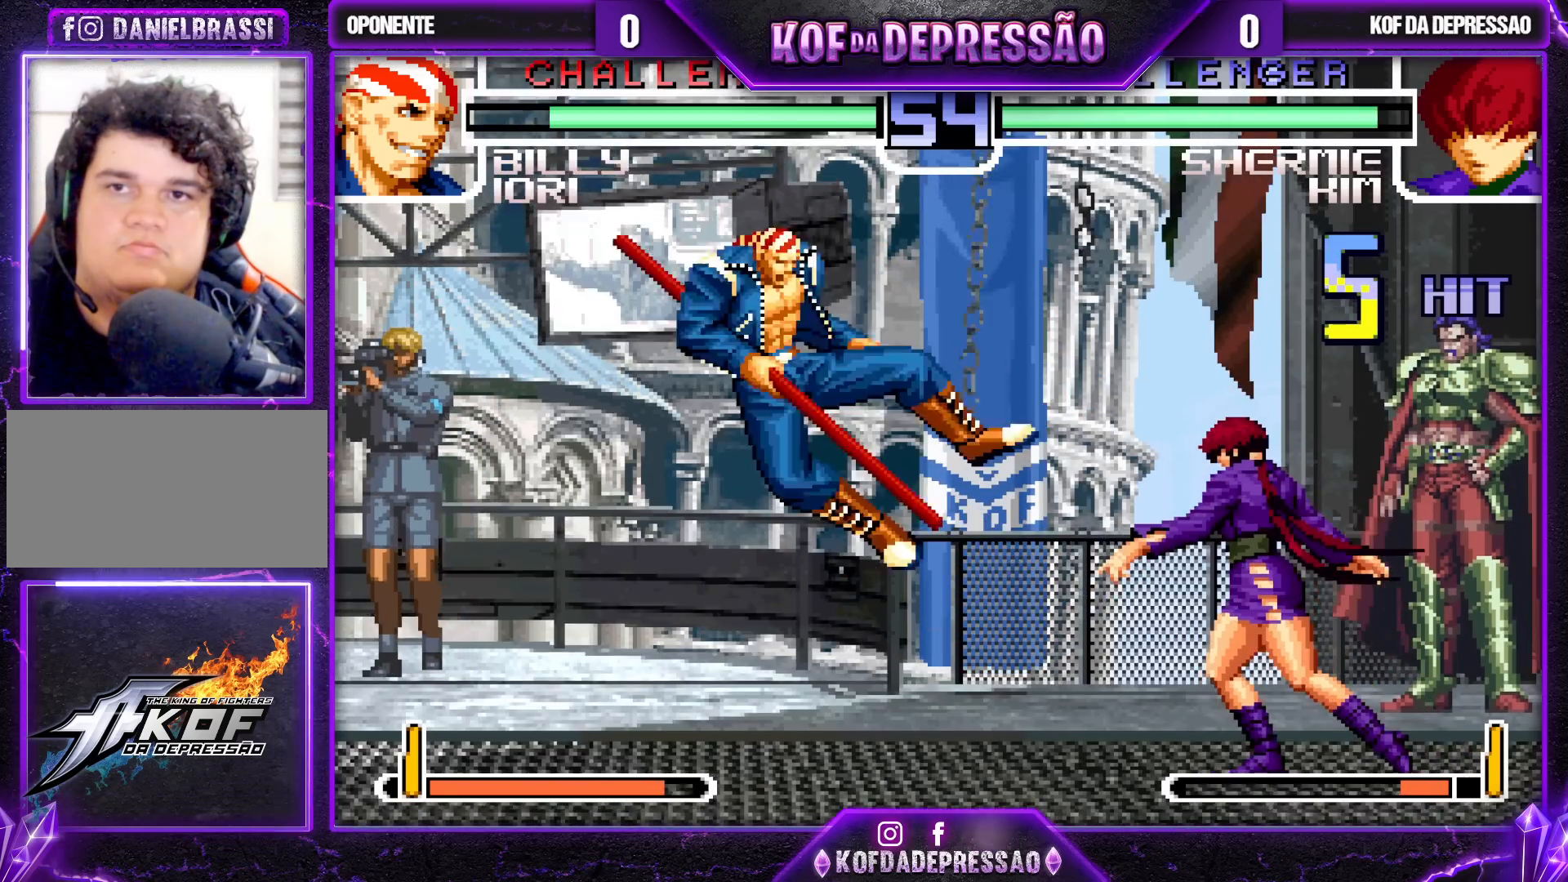
{"buttons": [], "left_stick": "left", "events": [[367, "left_stick", "left"], [417, "left_stick", "center"], [483, "left_stick", "left"]]}
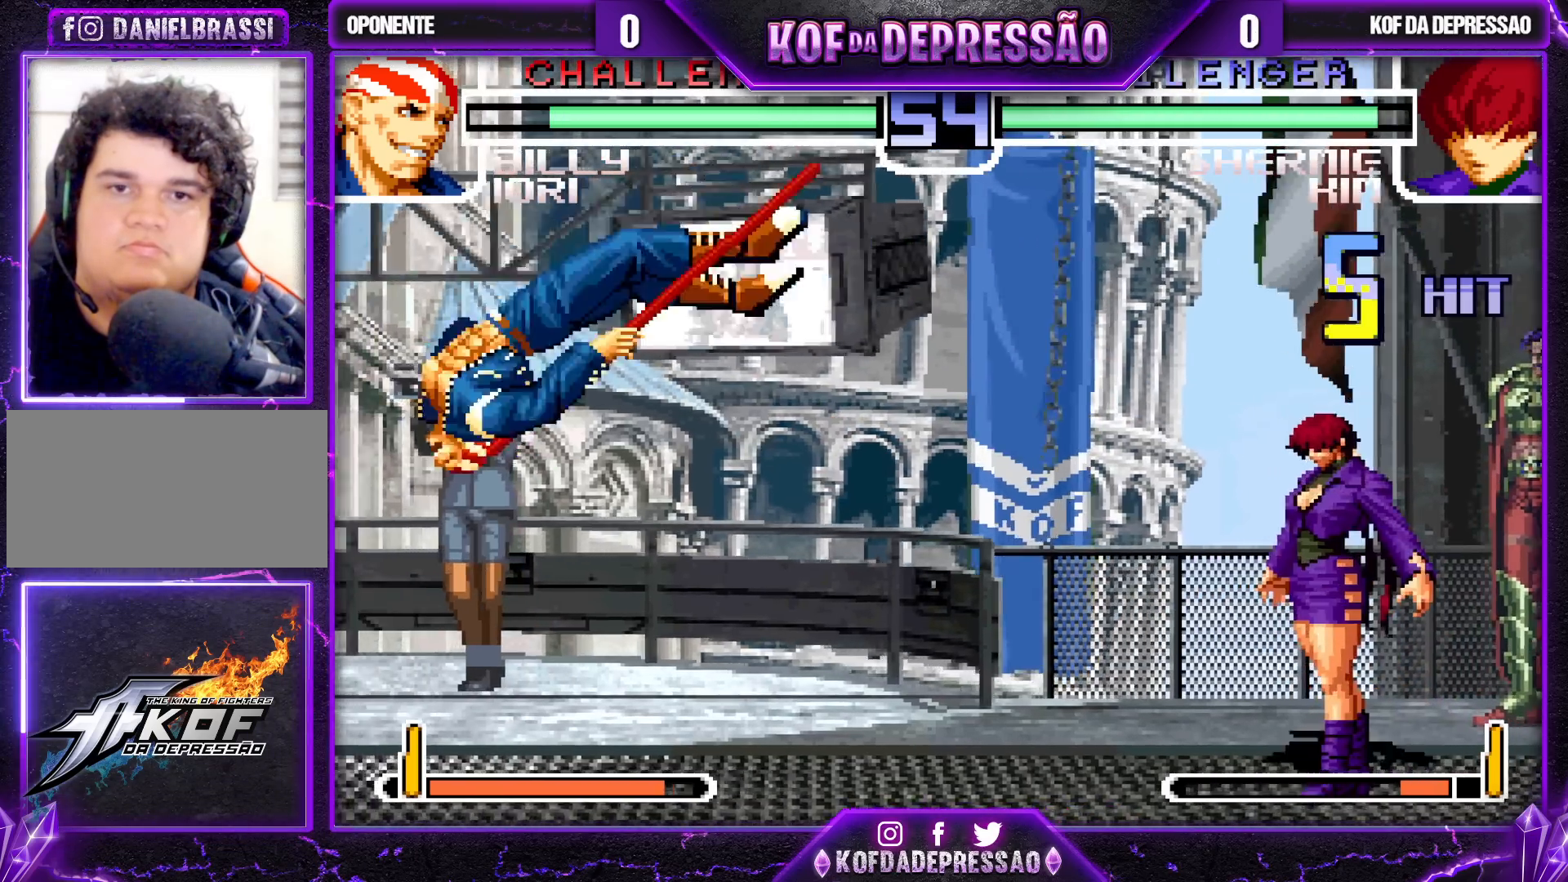
{"buttons": ["CROSS"], "left_stick": "left", "events": [[100, "left_stick", "right"], [167, "left_stick", "down"], [250, "left_stick", "left"], [267, "CROSS", "down"], [317, "CROSS", "up"], [383, "CROSS", "down"], [417, "CROSS", "up"], [483, "CROSS", "down"]]}
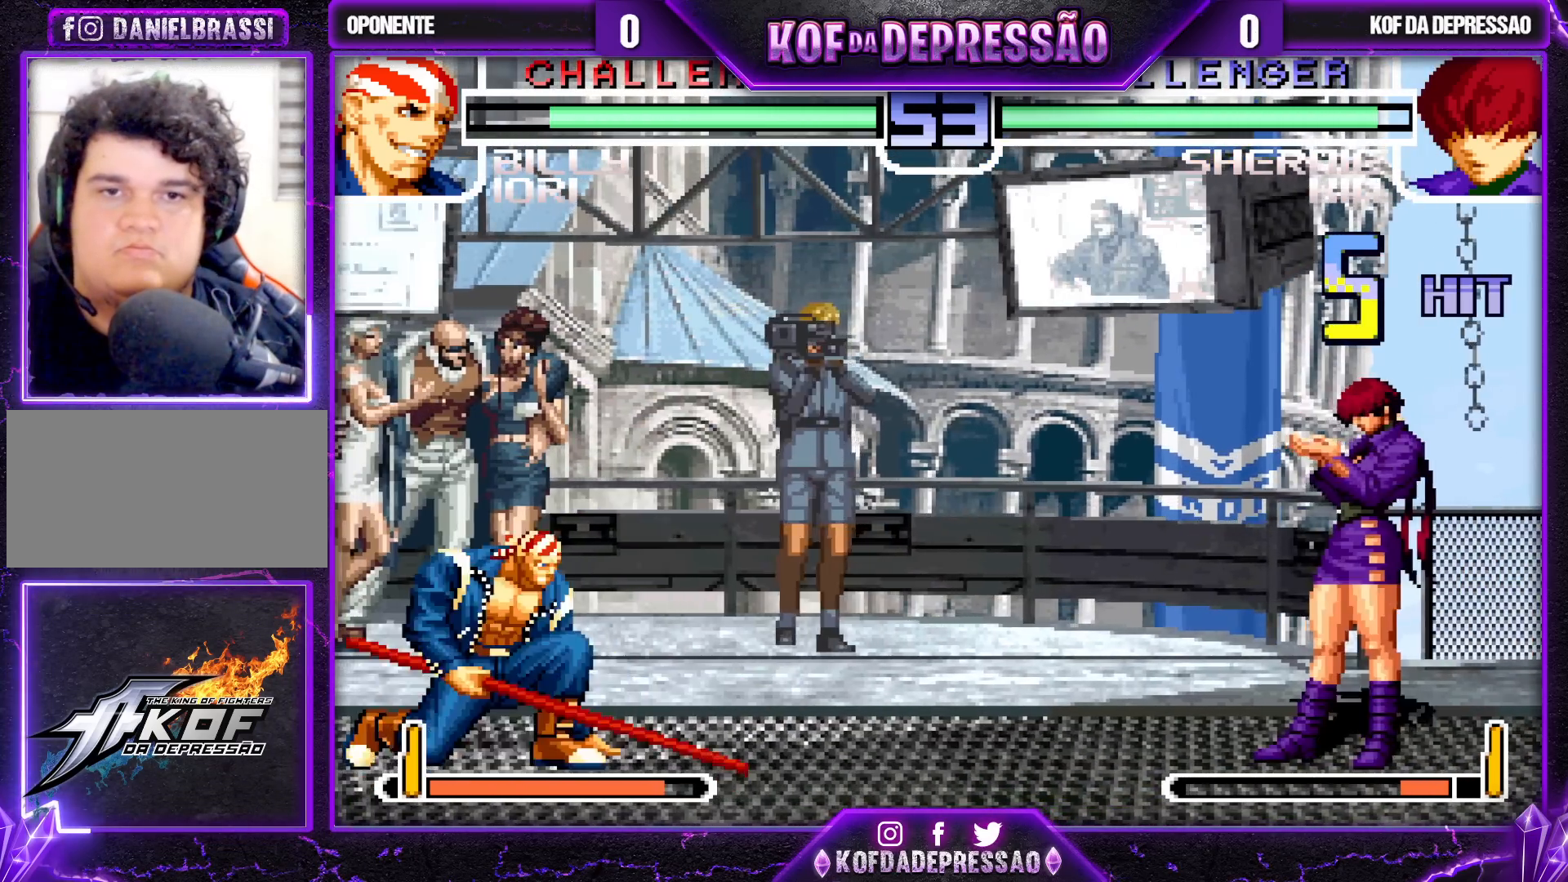
{"buttons": [], "left_stick": "center", "events": [[17, "CROSS", "up"], [67, "CROSS", "down"], [133, "CROSS", "up"], [267, "left_stick", "center"]]}
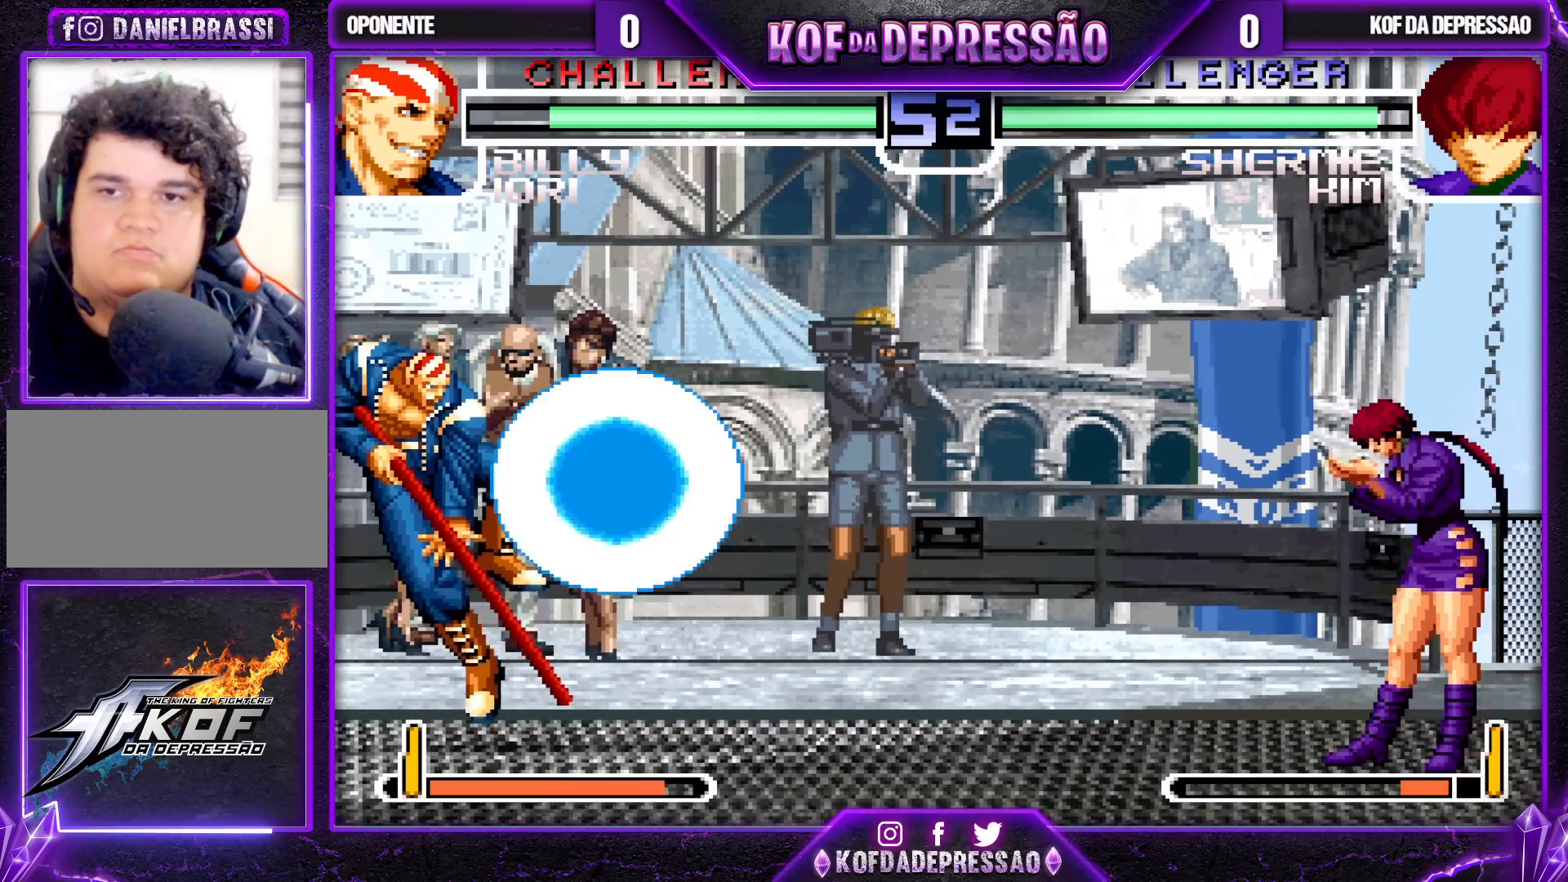
{"buttons": ["R1"], "left_stick": "left", "events": [[167, "left_stick", "right"], [333, "left_stick", "down"], [417, "left_stick", "left"], [500, "R1", "down"]]}
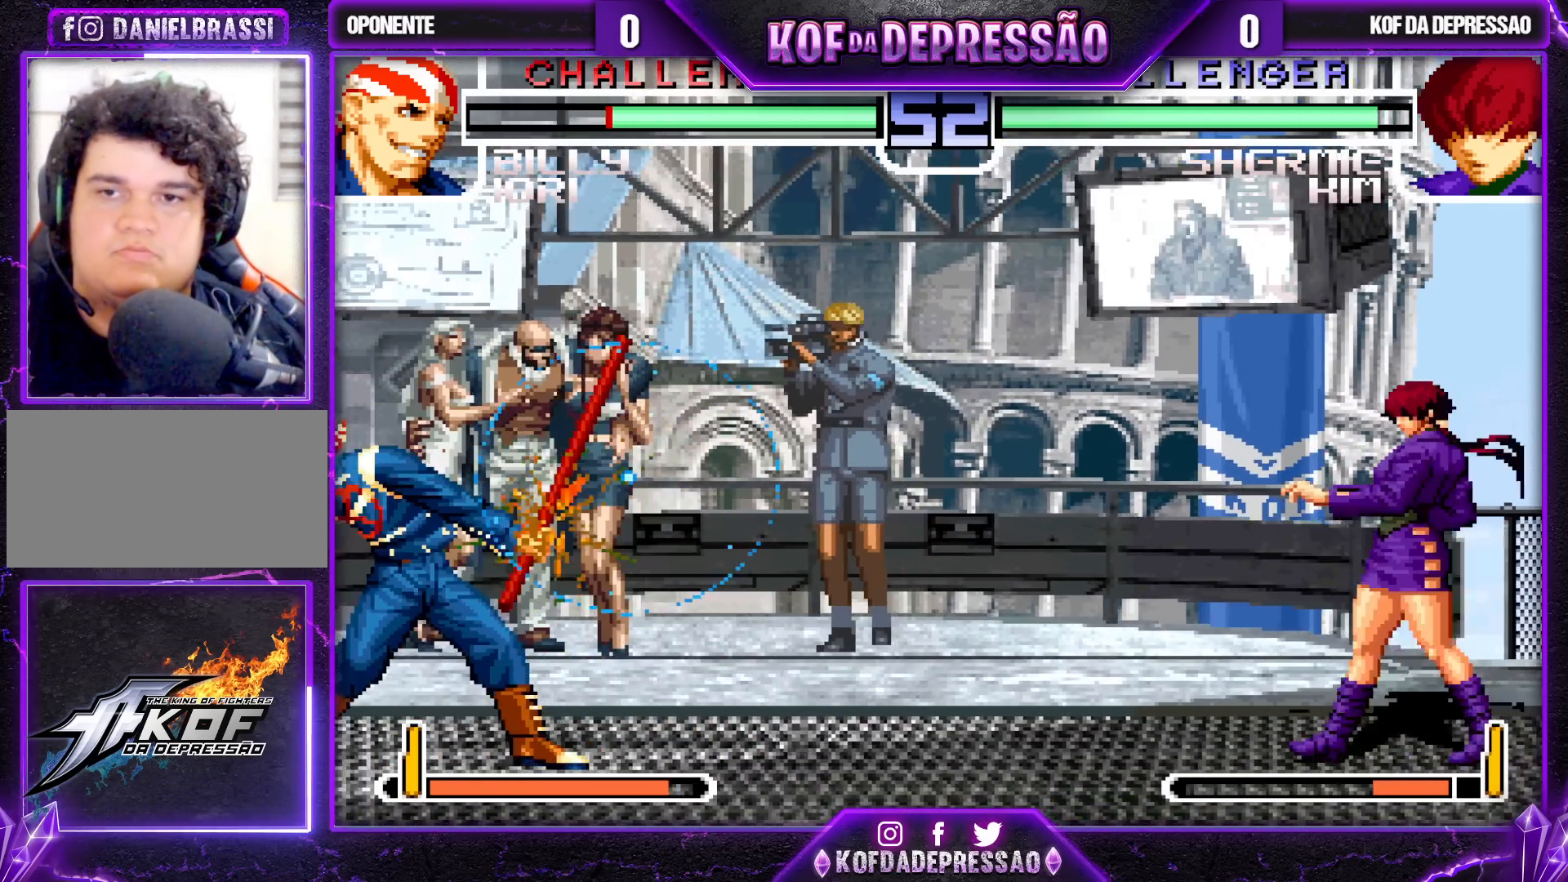
{"buttons": ["R1"], "left_stick": "center", "events": [[50, "left_stick", "center"]]}
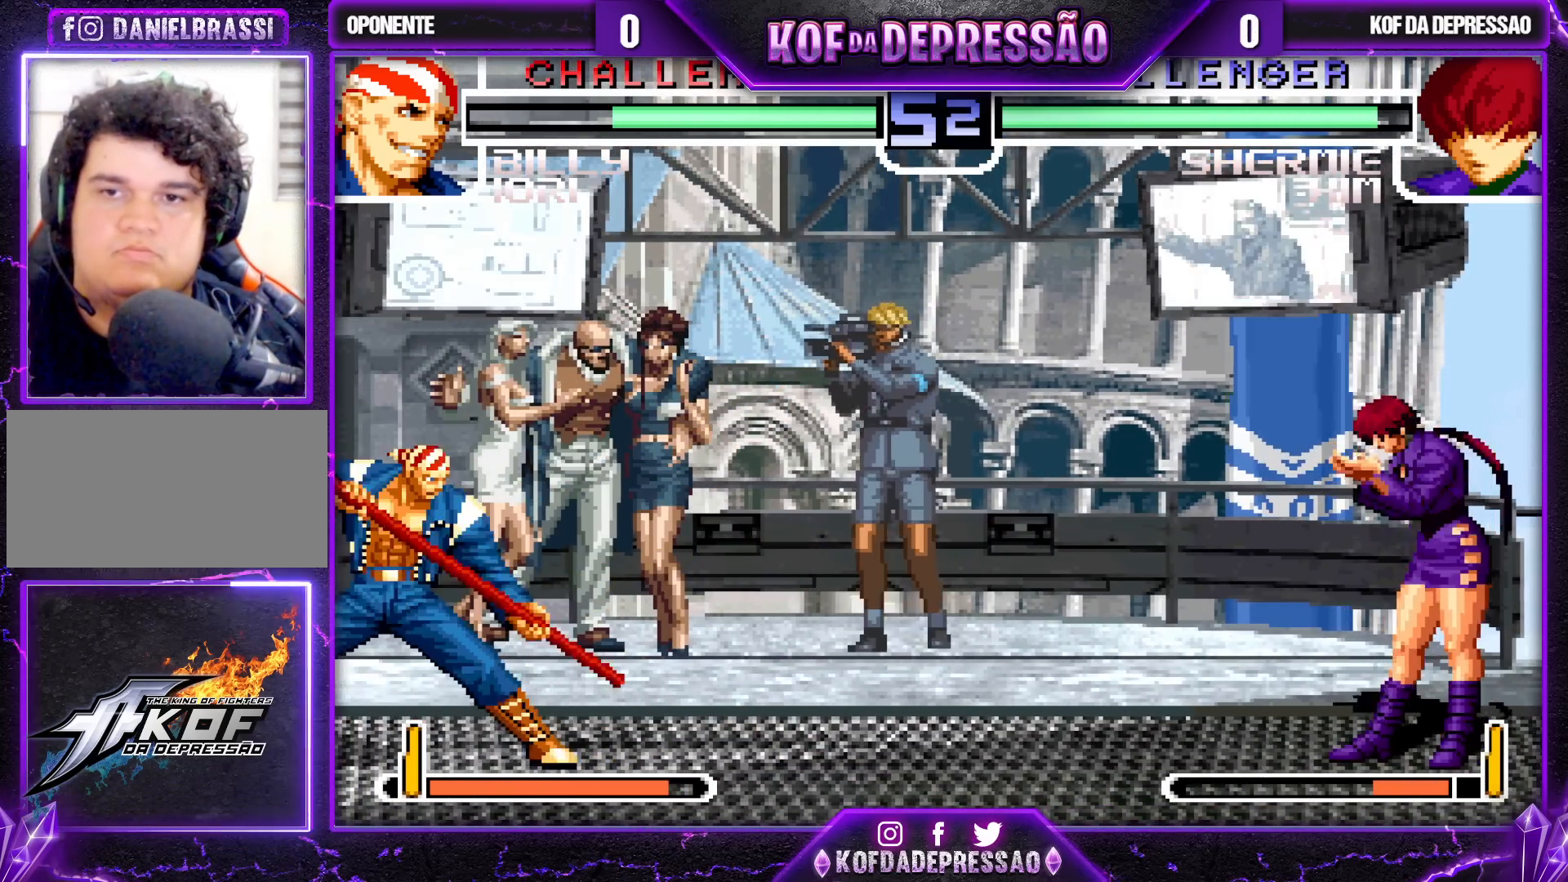
{"buttons": ["R1"], "left_stick": "center", "events": []}
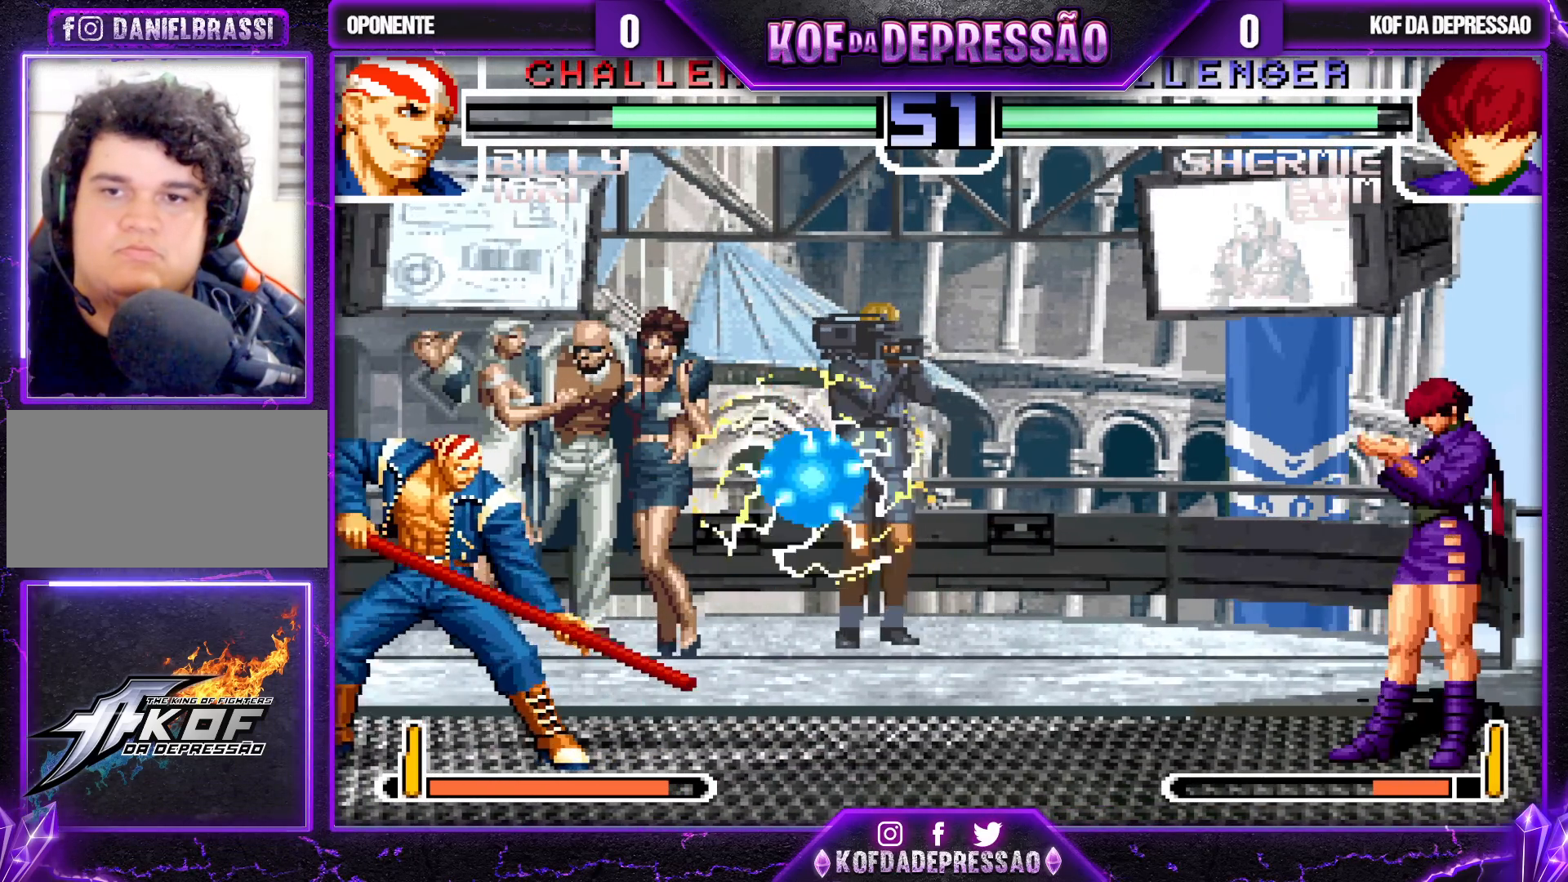
{"buttons": ["SQUARE"], "left_stick": "center", "events": [[50, "left_stick", "right"], [67, "R1", "up"], [250, "left_stick", "down"], [317, "left_stick", "left"], [333, "SQUARE", "down"], [400, "left_stick", "center"]]}
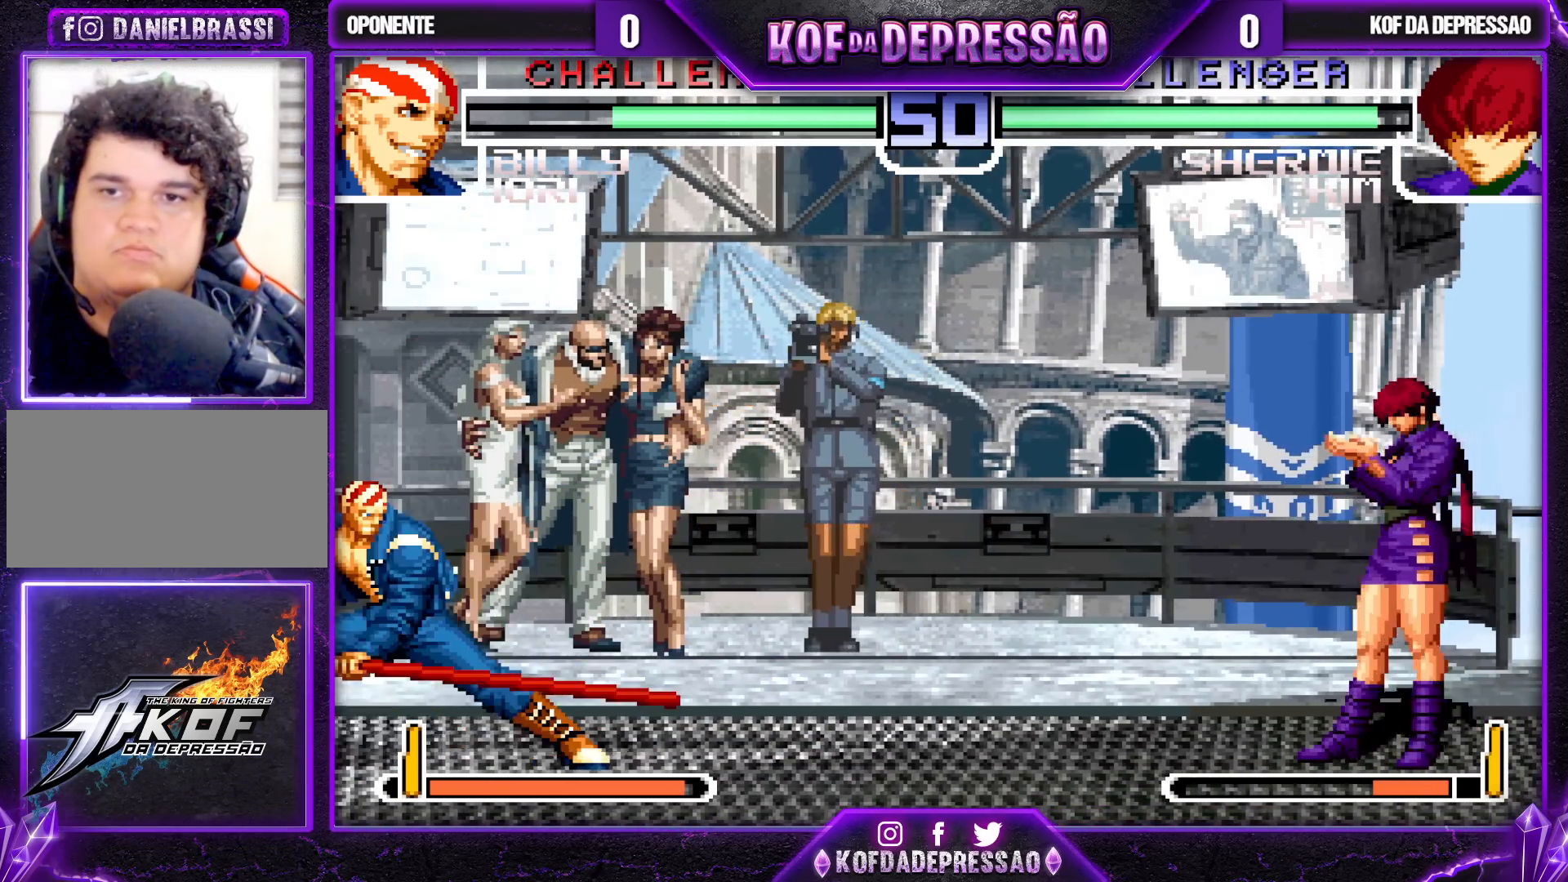
{"buttons": ["SQUARE"], "left_stick": "center", "events": []}
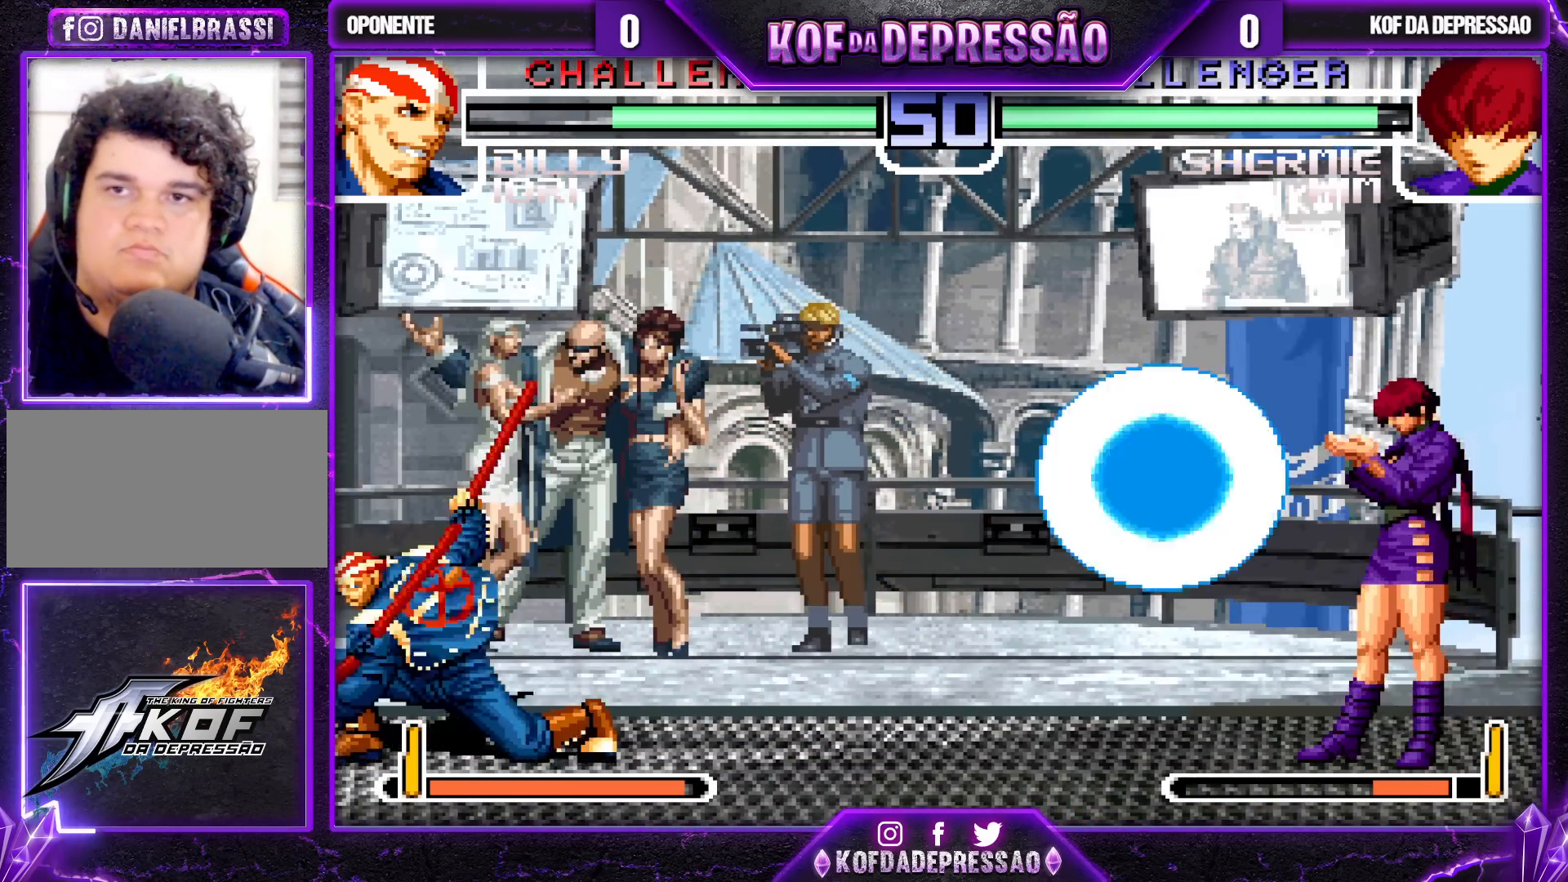
{"buttons": ["SQUARE"], "left_stick": "center", "events": [[117, "SQUARE", "up"], [117, "left_stick", "right"], [200, "left_stick", "down"], [300, "left_stick", "left"], [333, "SQUARE", "down"], [383, "left_stick", "center"]]}
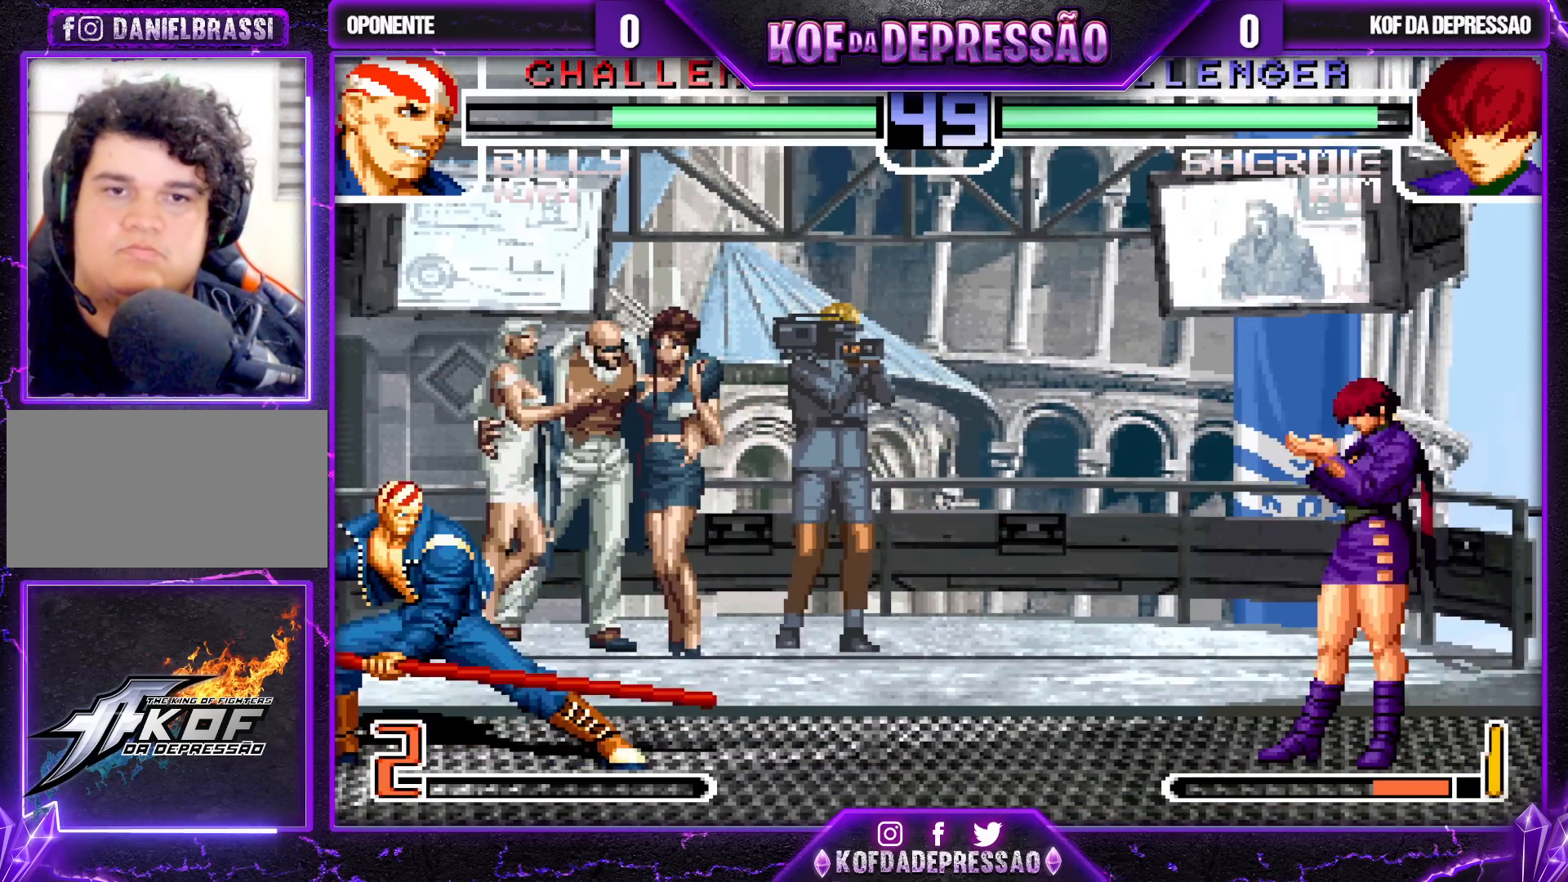
{"buttons": [], "left_stick": "center", "events": [[467, "SQUARE", "up"]]}
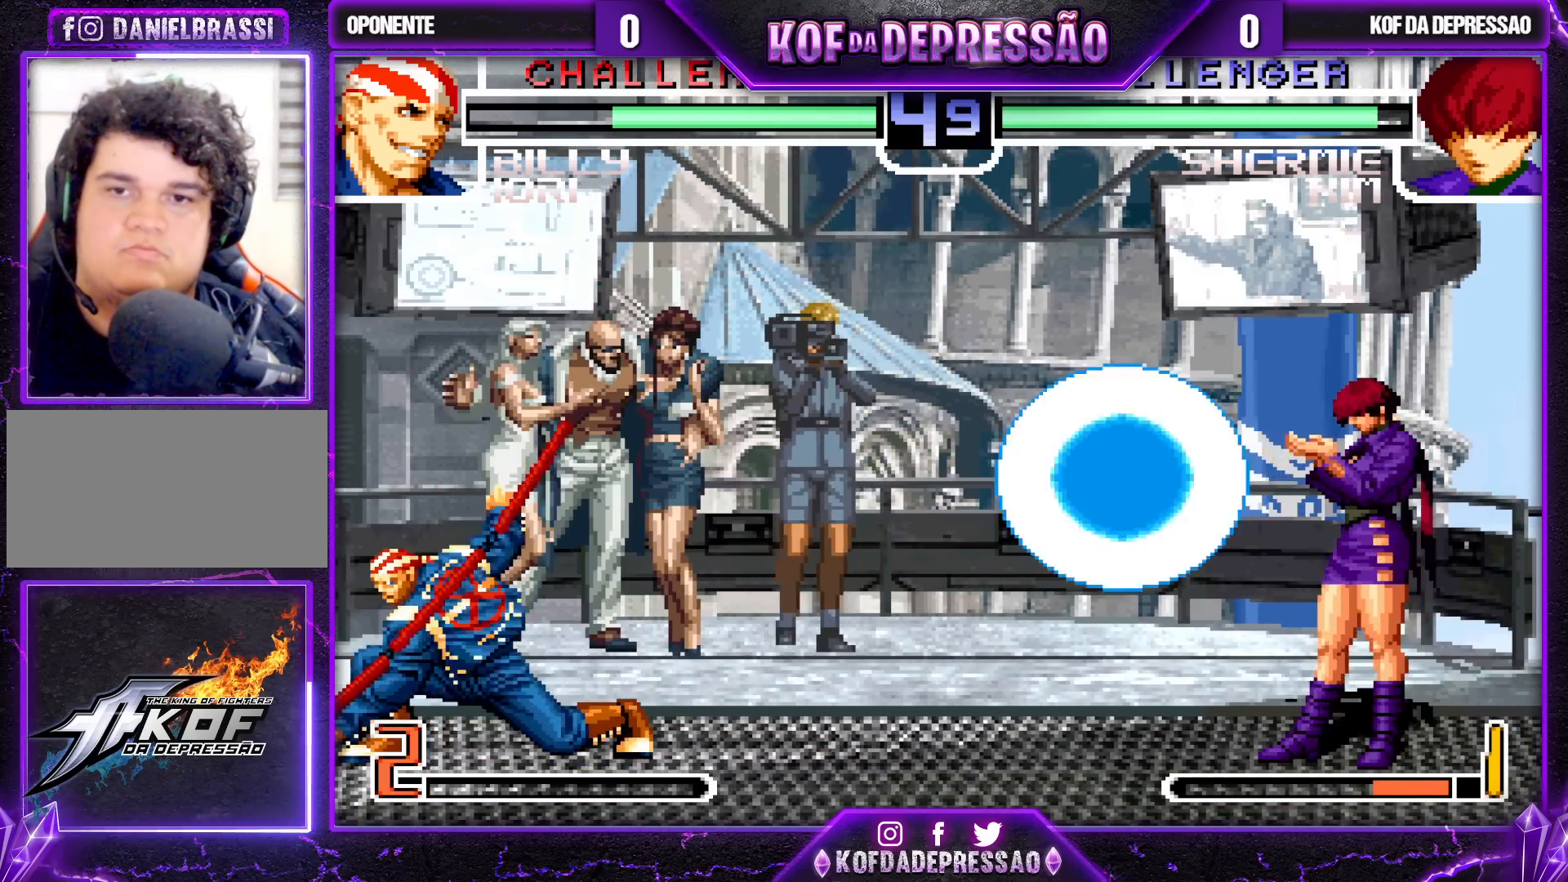
{"buttons": [], "left_stick": "up-left", "events": [[50, "left_stick", "down"], [150, "left_stick", "up-left"]]}
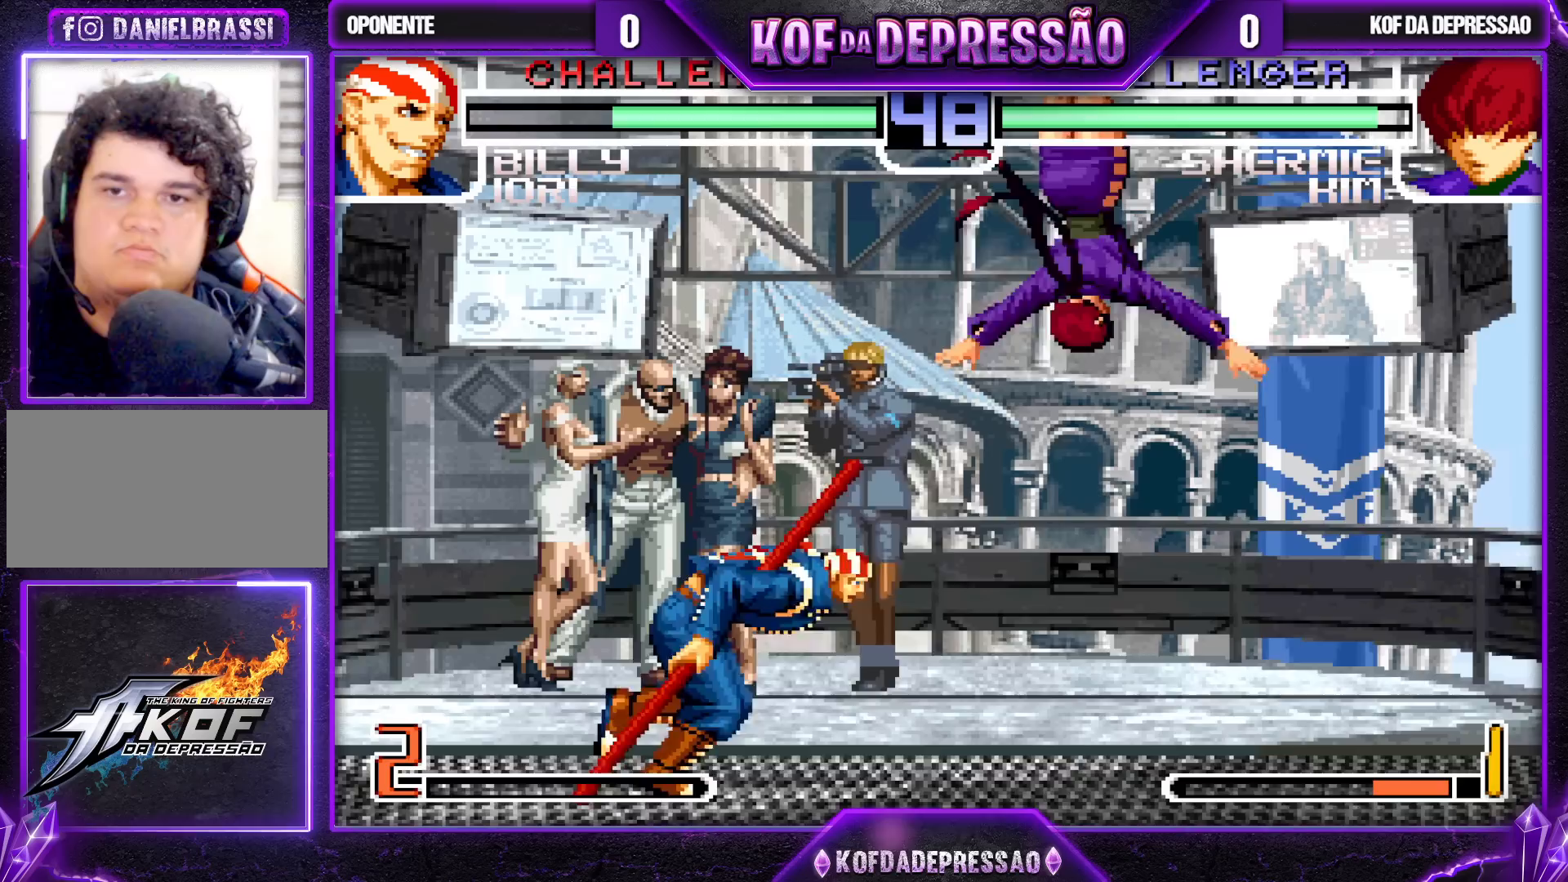
{"buttons": ["R1"], "left_stick": "left", "events": [[17, "CROSS", "down"], [50, "left_stick", "center"], [100, "CROSS", "up"], [317, "left_stick", "left"], [450, "R1", "down"]]}
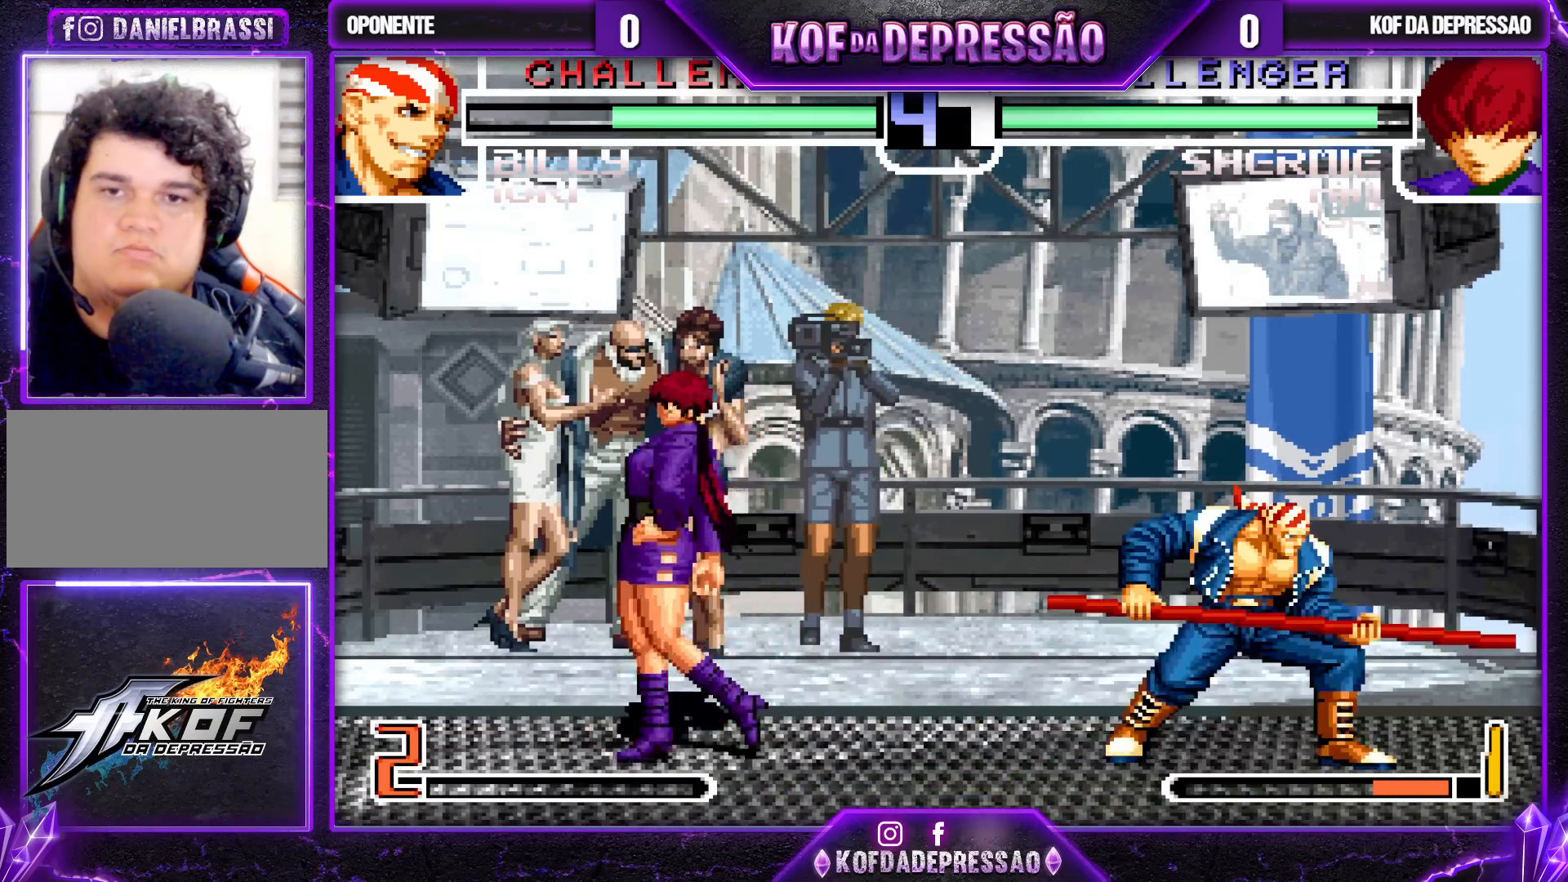
{"buttons": [], "left_stick": "left", "events": [[50, "R1", "up"]]}
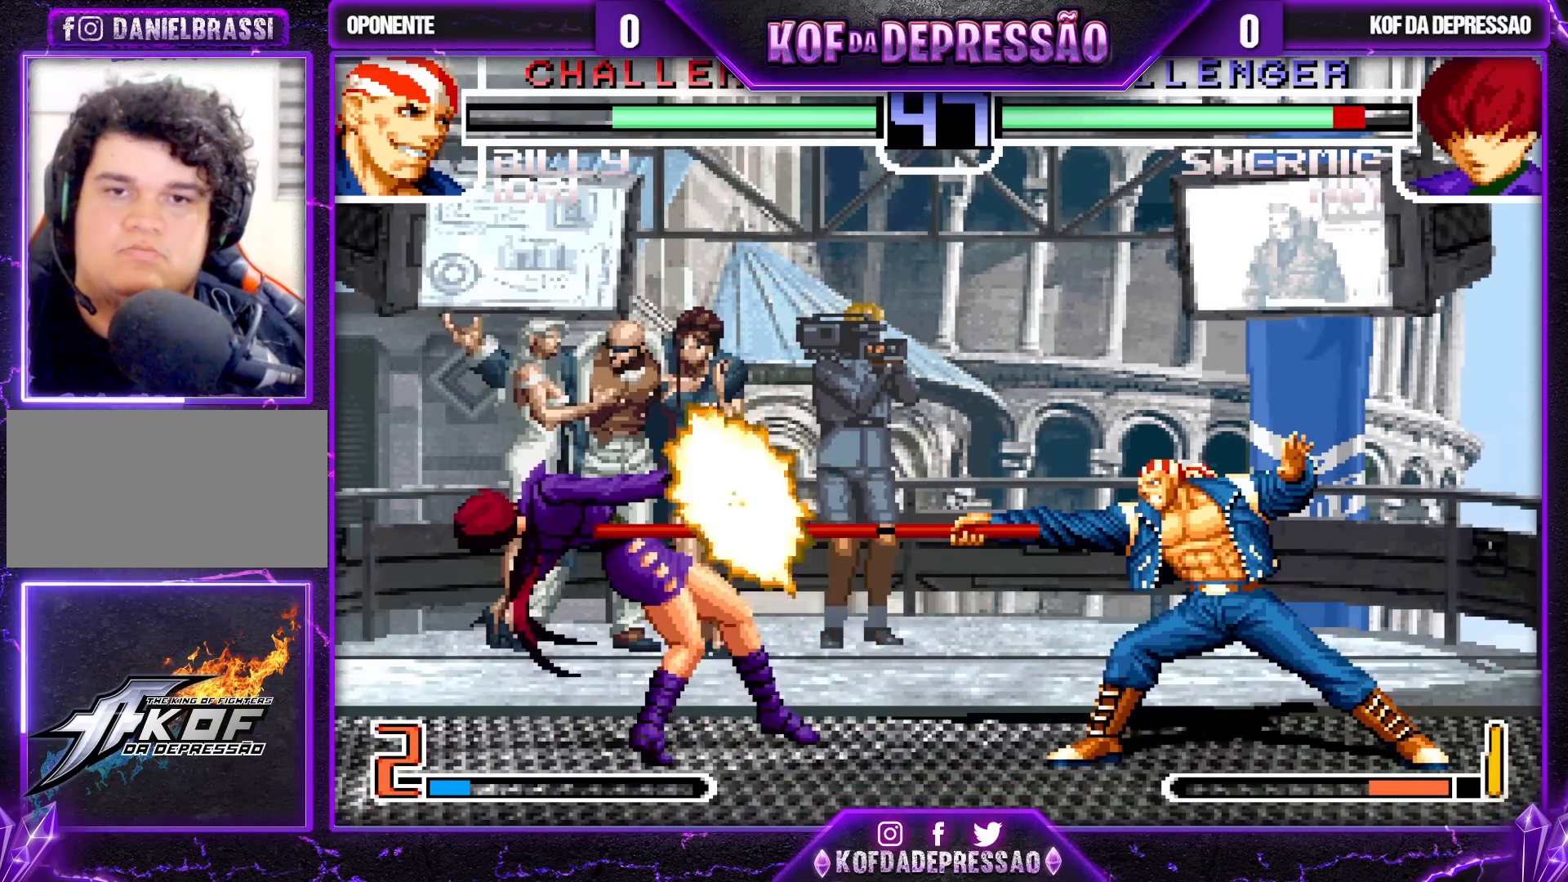
{"buttons": [], "left_stick": "left", "events": []}
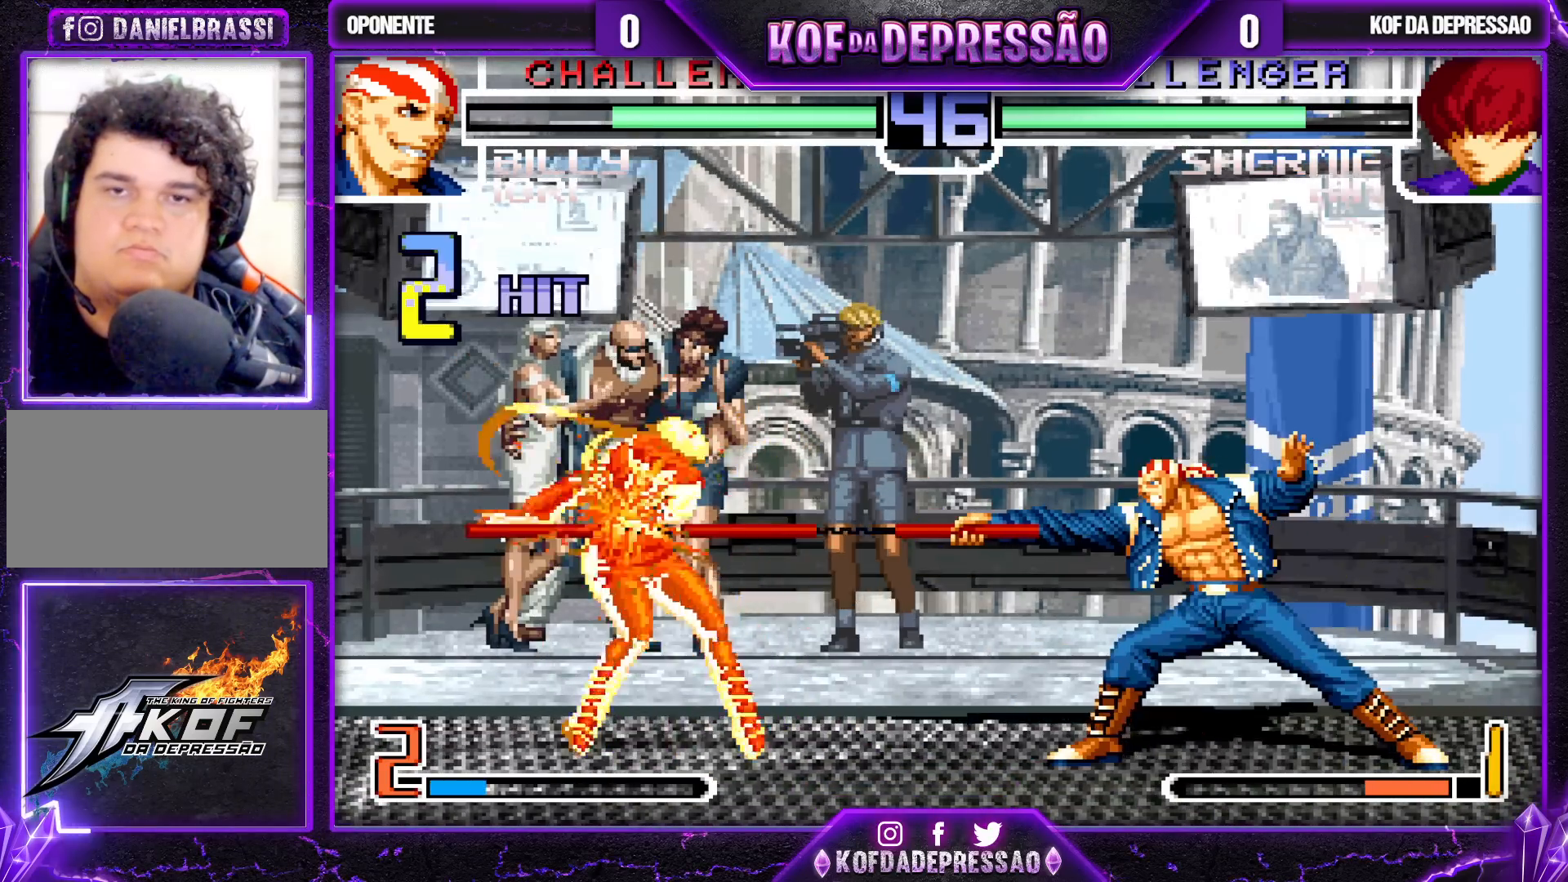
{"buttons": [], "left_stick": "center", "events": [[150, "left_stick", "center"]]}